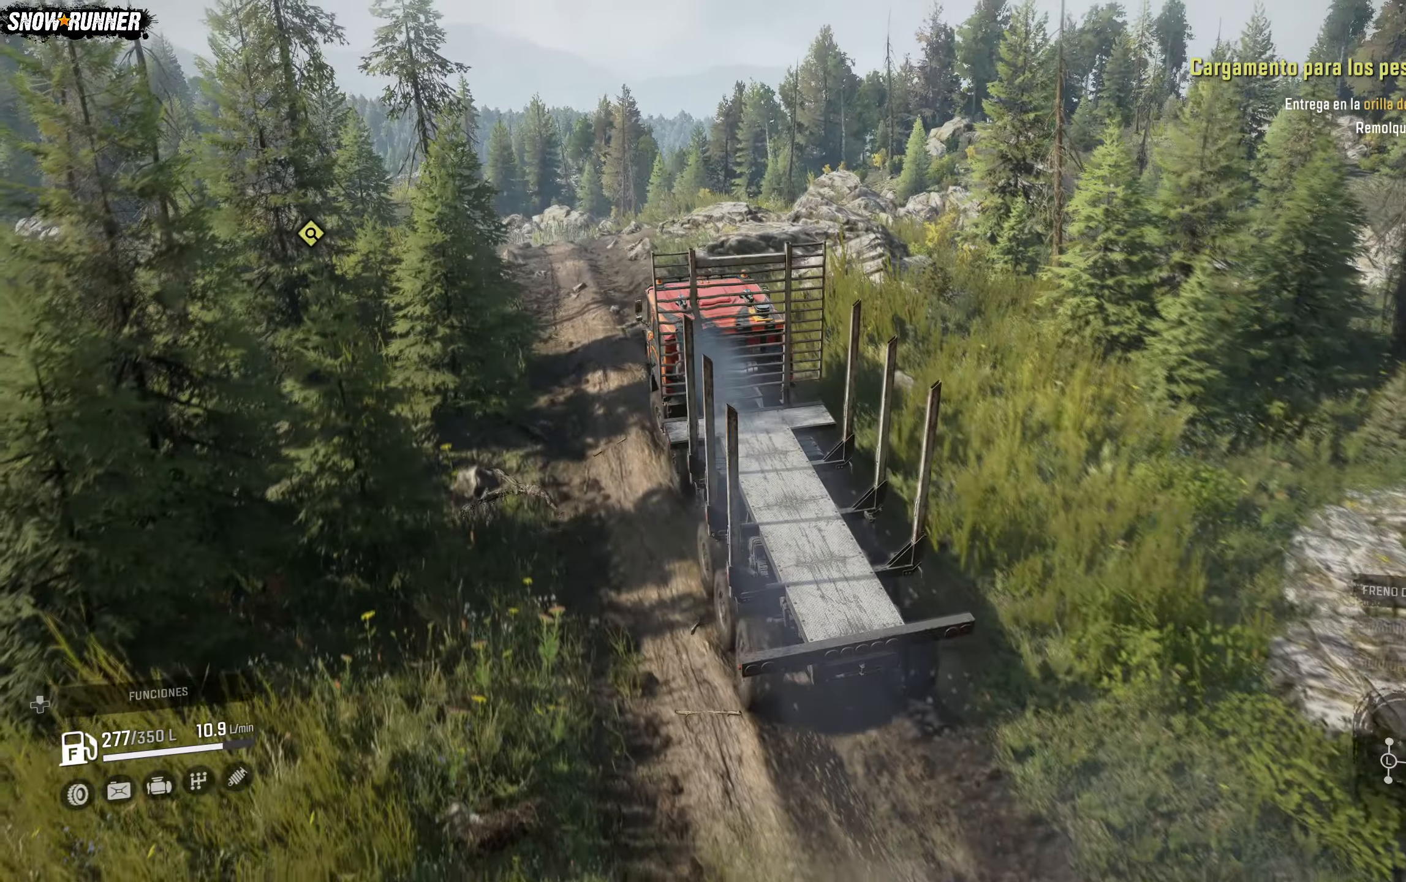
Gameplay with a controller (Xbox layout); each line is a JSON object with the inputs held at the frame after it. "events" lists button and stick changes between this image and that frame as [ms after this image, input, new state], when the widget could be followed in between.
{"buttons": ["R2"], "left_stick": "center", "right_stick": "center", "events": [[100, "right_stick", "left"], [117, "left_stick", "center"], [350, "right_stick", "center"]]}
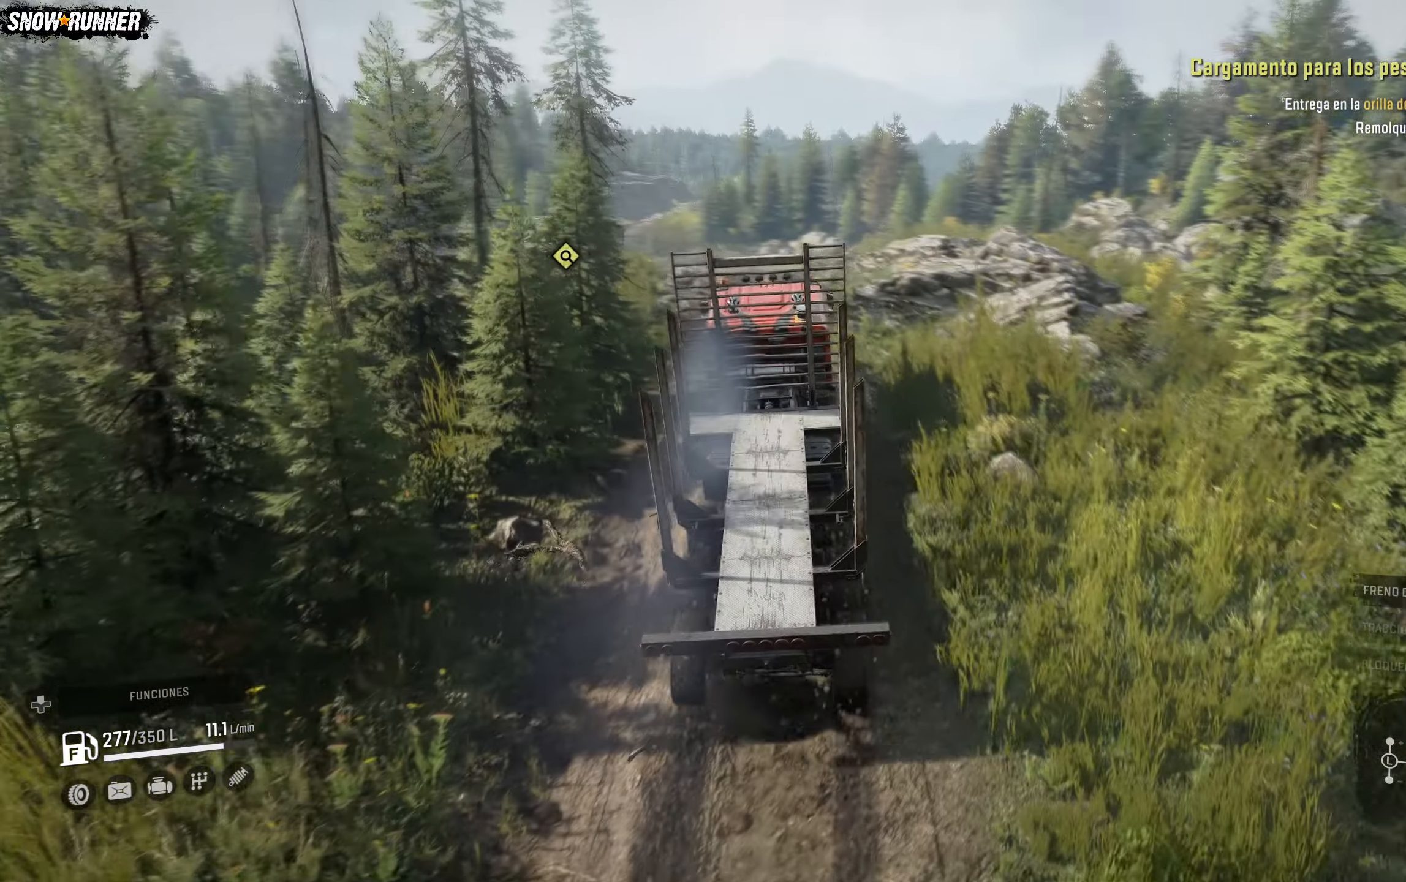
{"buttons": ["R2"], "left_stick": "center", "right_stick": "center", "events": [[50, "left_stick", "left"], [300, "left_stick", "center"]]}
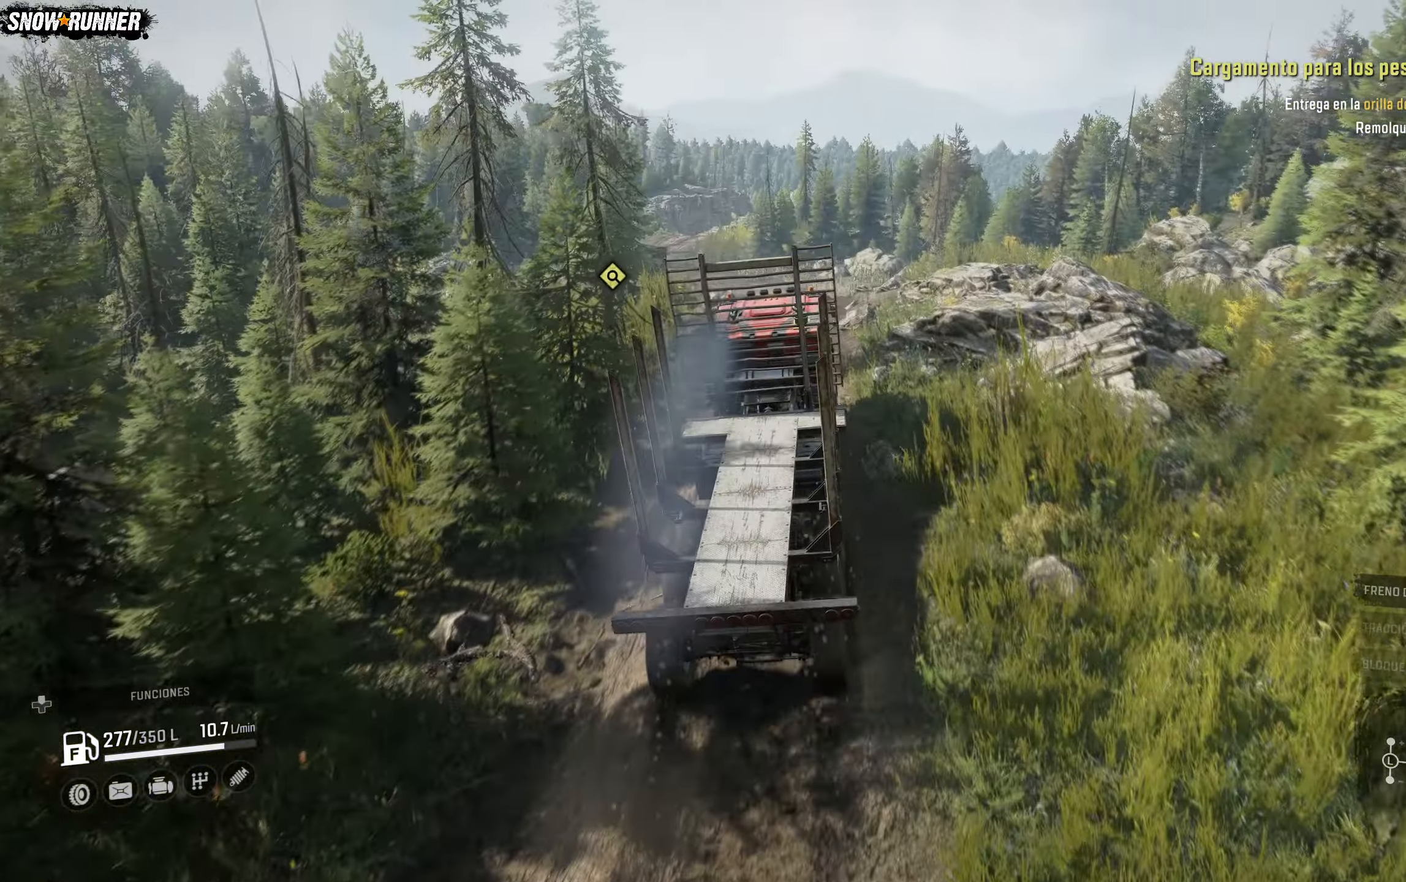
{"buttons": ["R2"], "left_stick": "center", "right_stick": "down", "events": [[100, "left_stick", "left"], [350, "left_stick", "center"], [467, "right_stick", "down"]]}
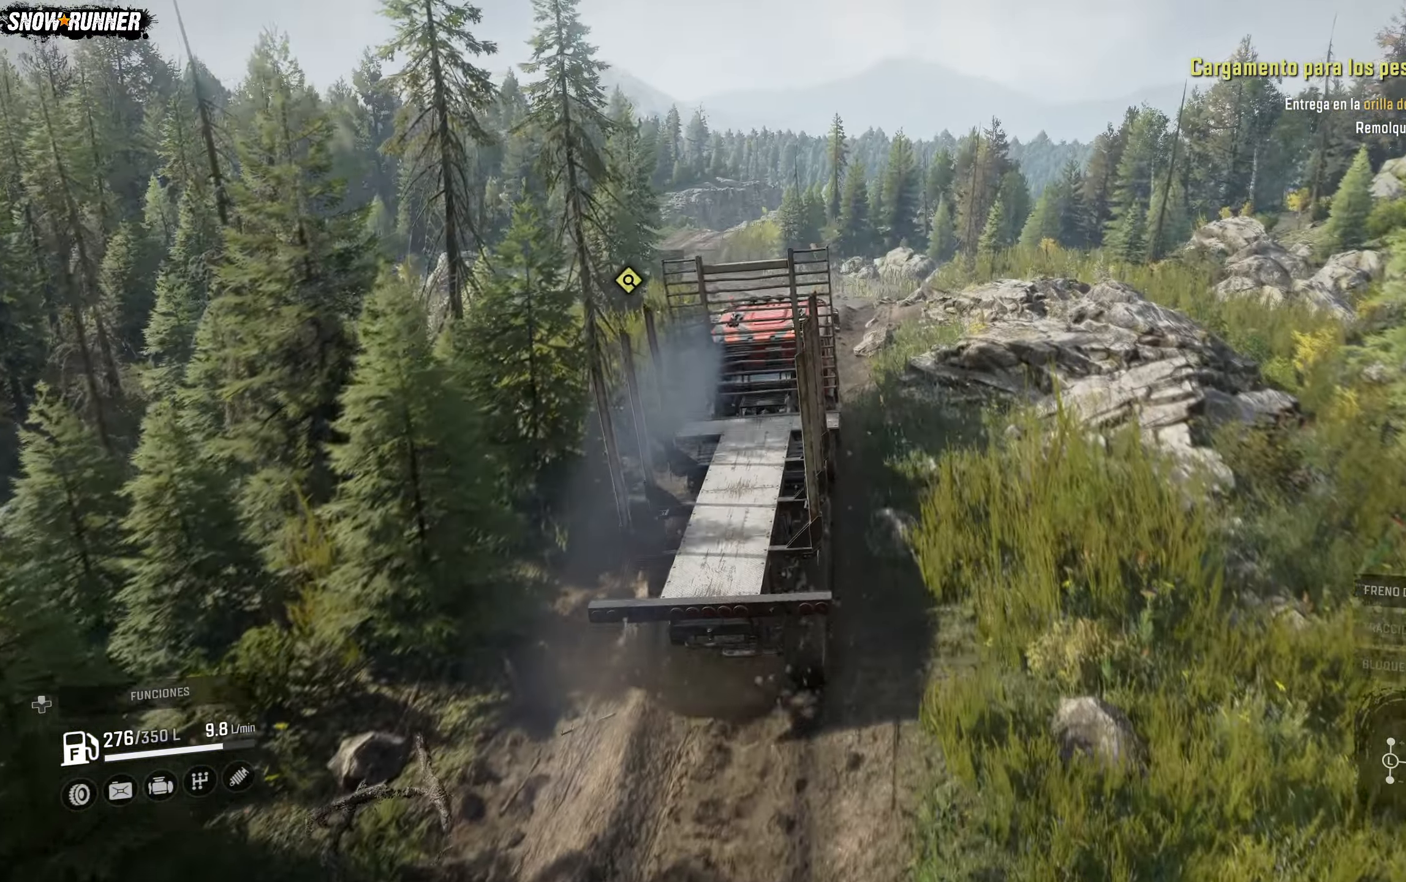
{"buttons": ["R2"], "left_stick": "center", "right_stick": "center", "events": [[133, "right_stick", "center"]]}
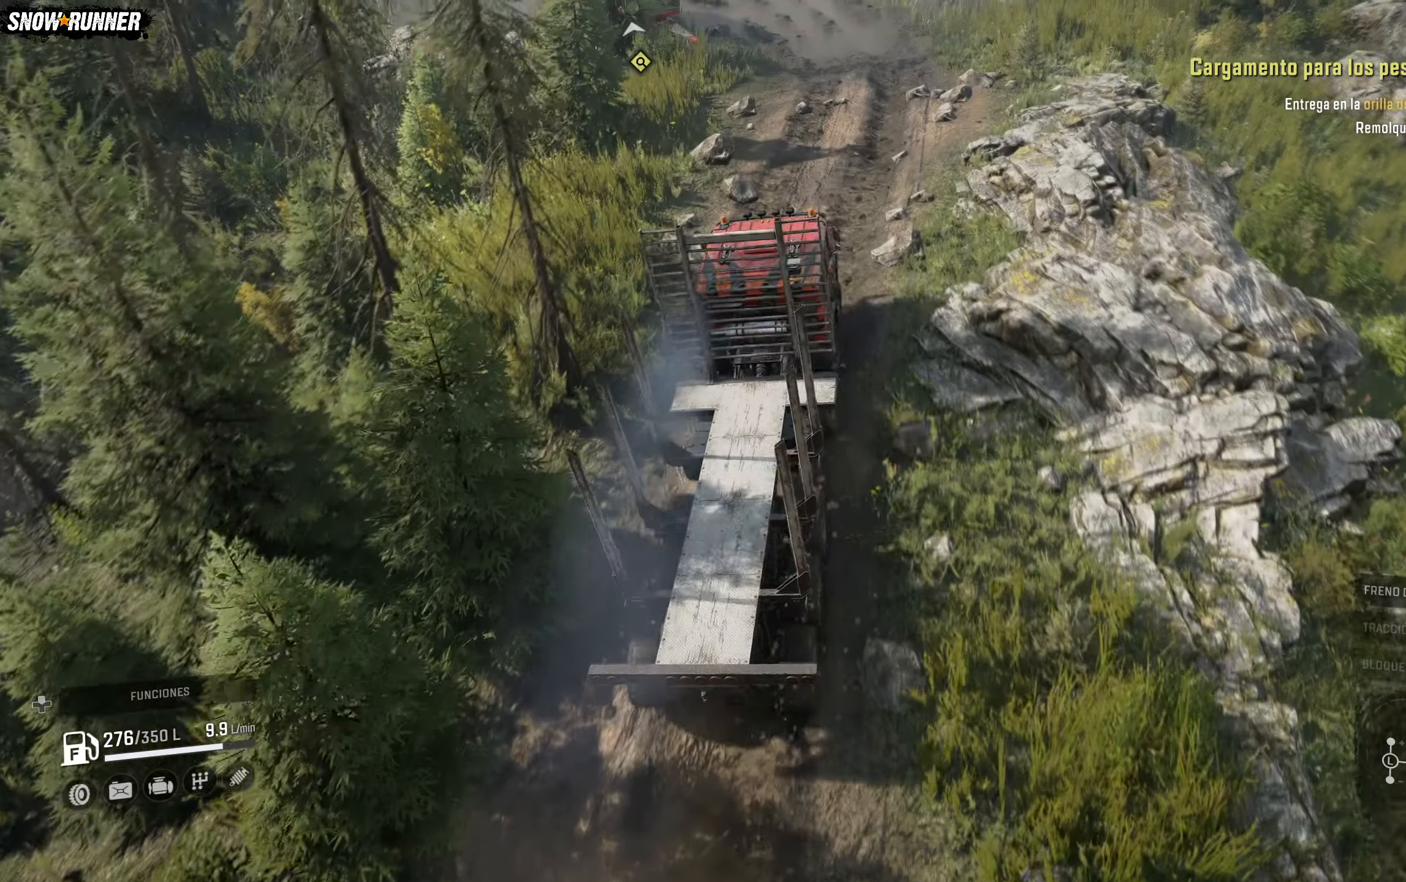
{"buttons": ["R2"], "left_stick": "center", "right_stick": "center", "events": [[117, "right_stick", "up"], [300, "right_stick", "center"]]}
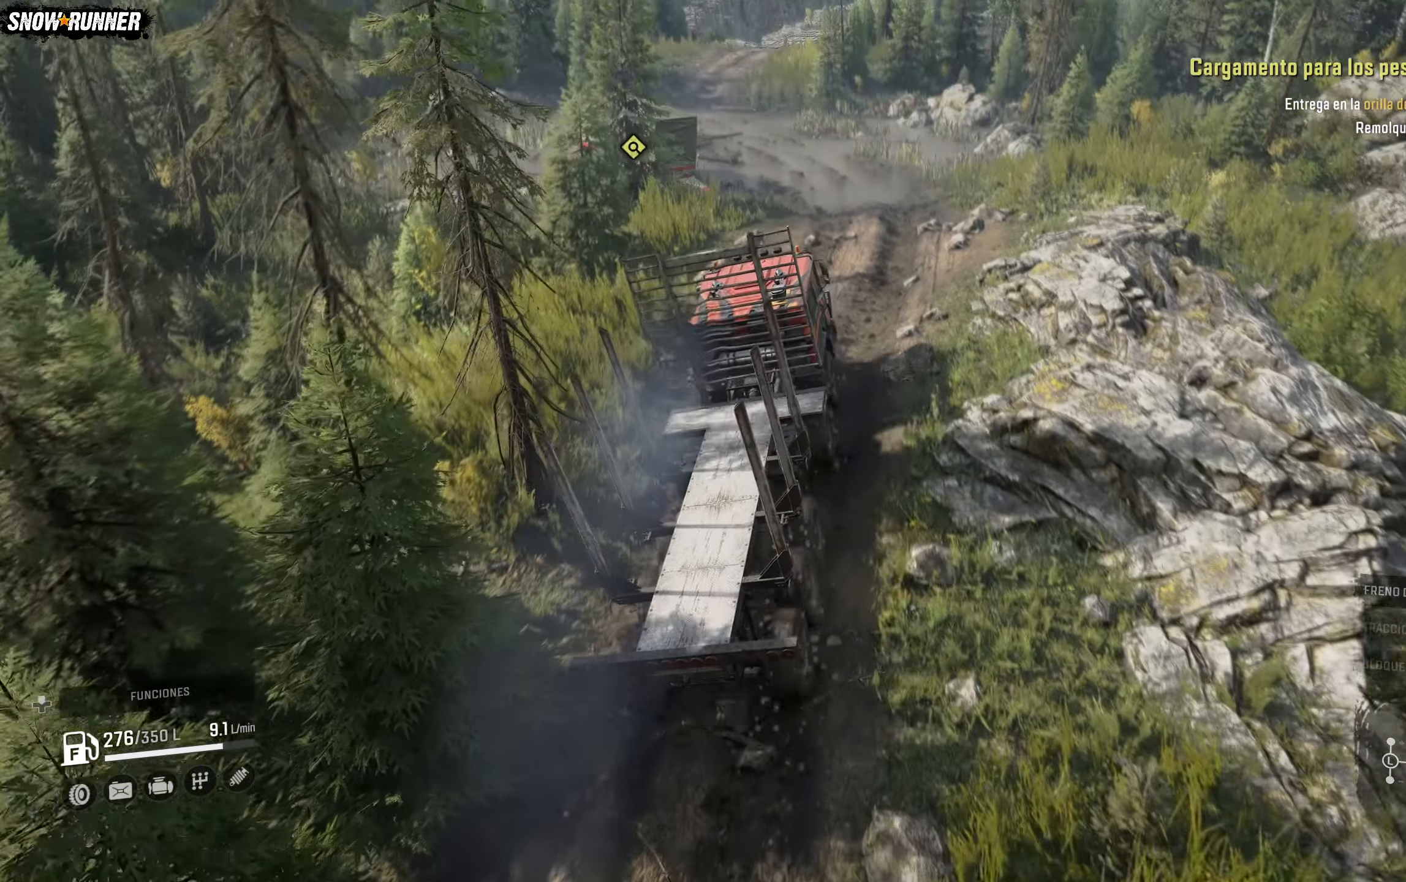
{"buttons": ["R2"], "left_stick": "right", "right_stick": "right", "events": [[350, "left_stick", "right"], [500, "right_stick", "right"]]}
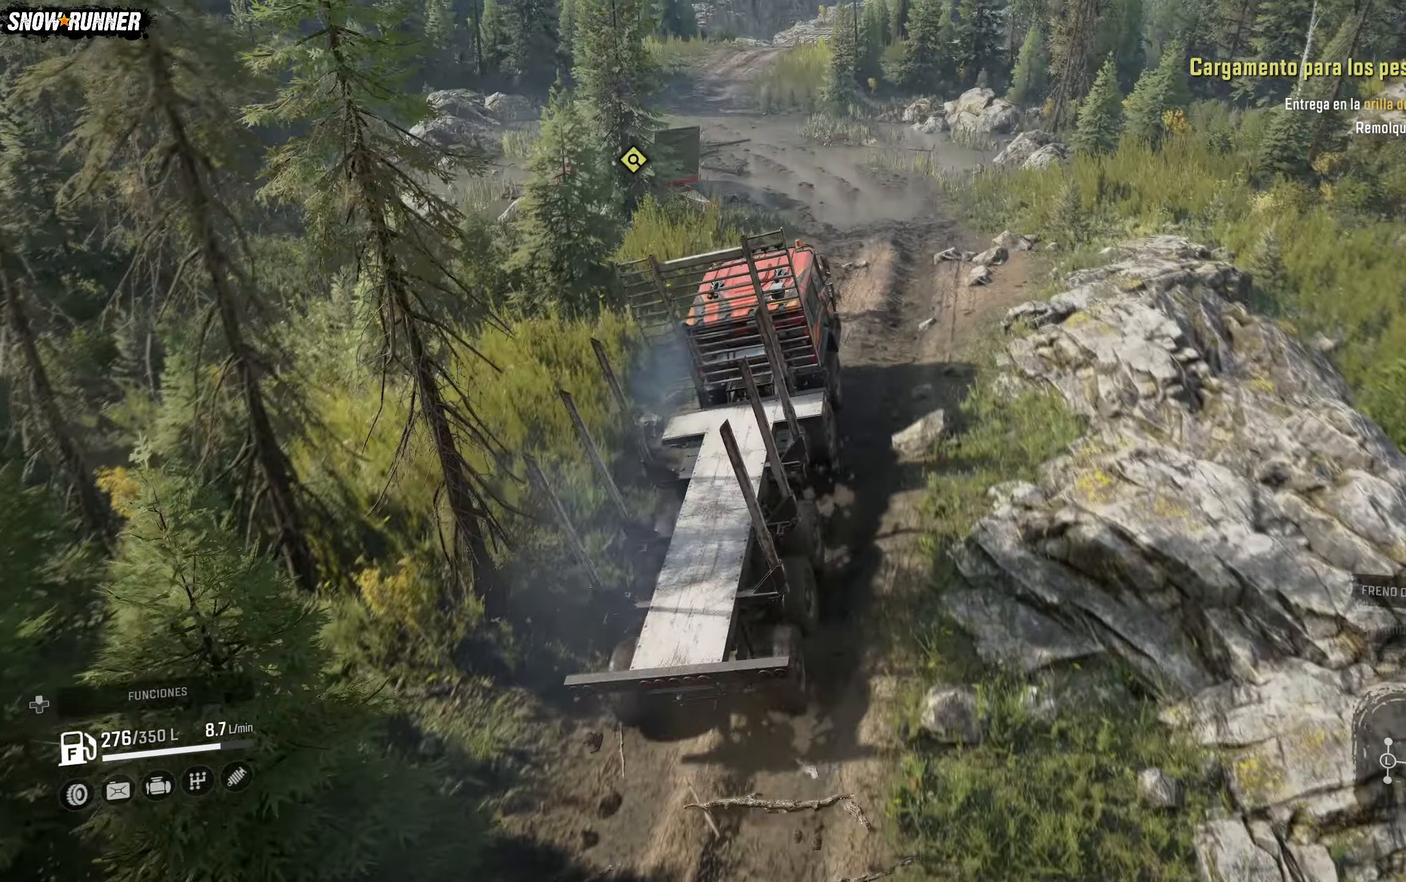
{"buttons": ["R2"], "left_stick": "right", "right_stick": "center", "events": [[267, "right_stick", "center"]]}
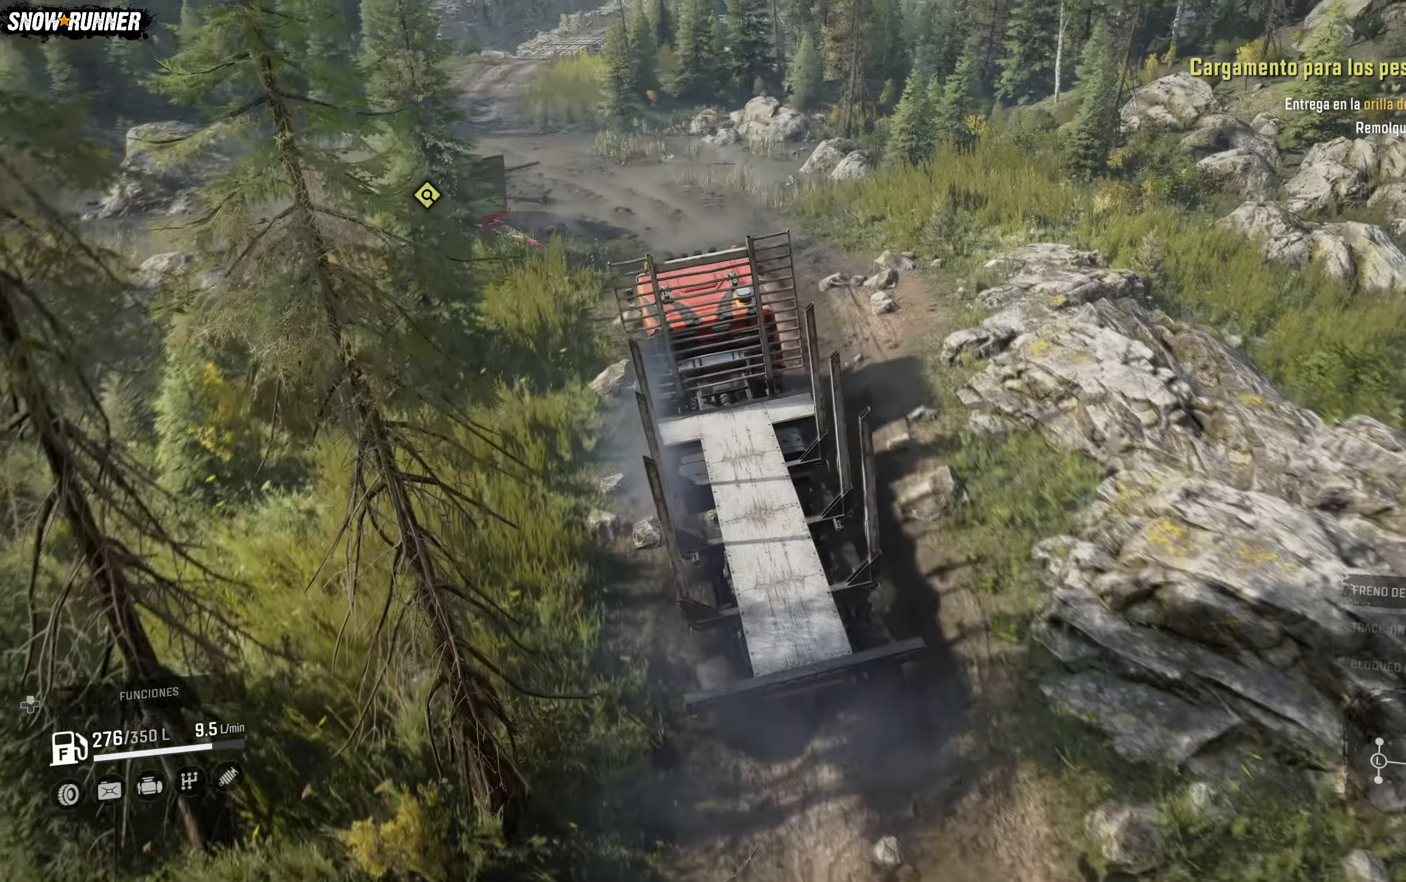
{"buttons": ["R2"], "left_stick": "right", "right_stick": "right", "events": [[383, "right_stick", "right"]]}
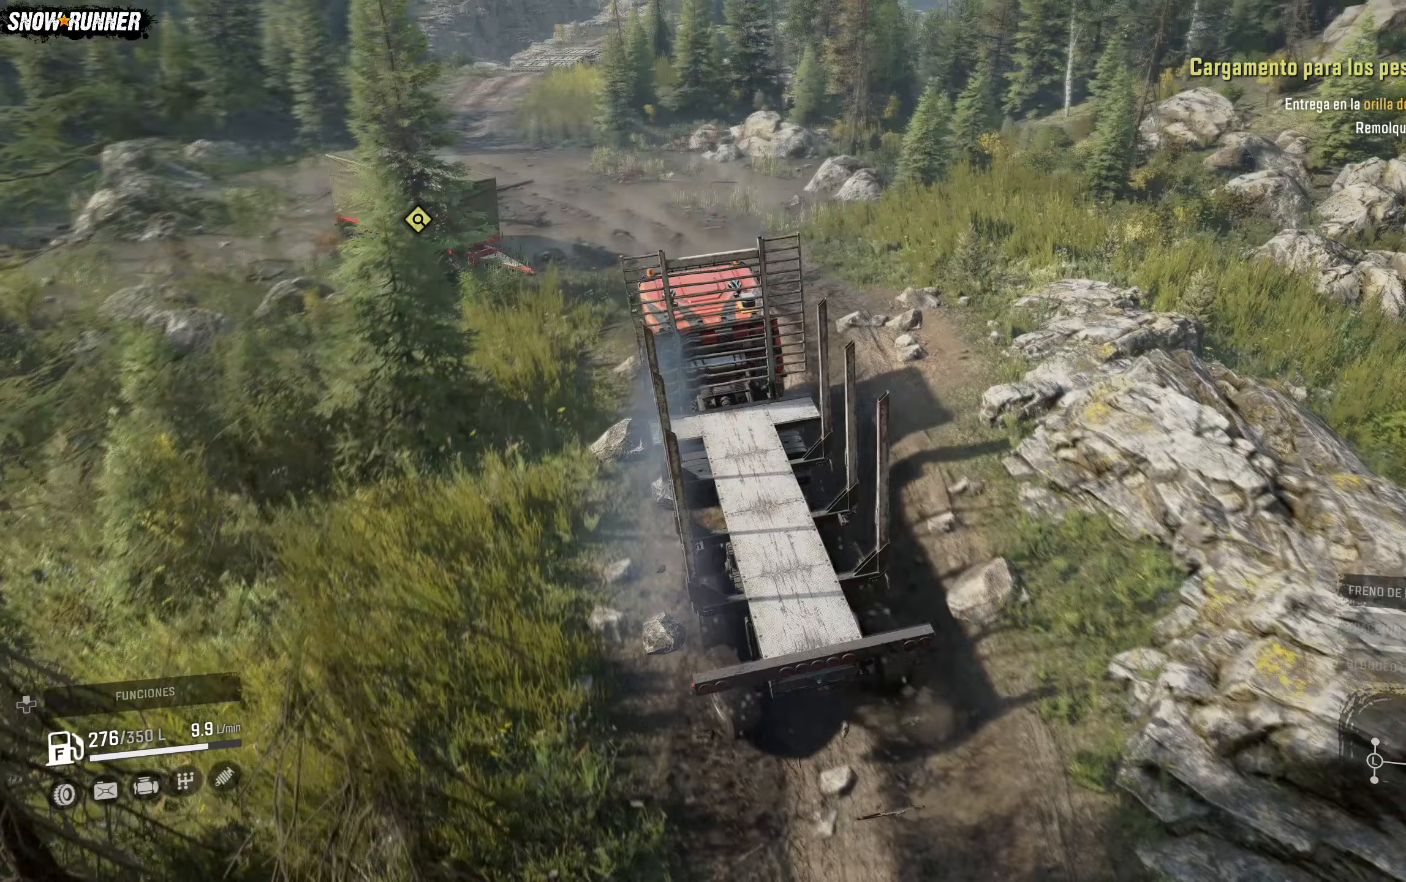
{"buttons": ["R2"], "left_stick": "right", "right_stick": "center", "events": [[150, "right_stick", "center"]]}
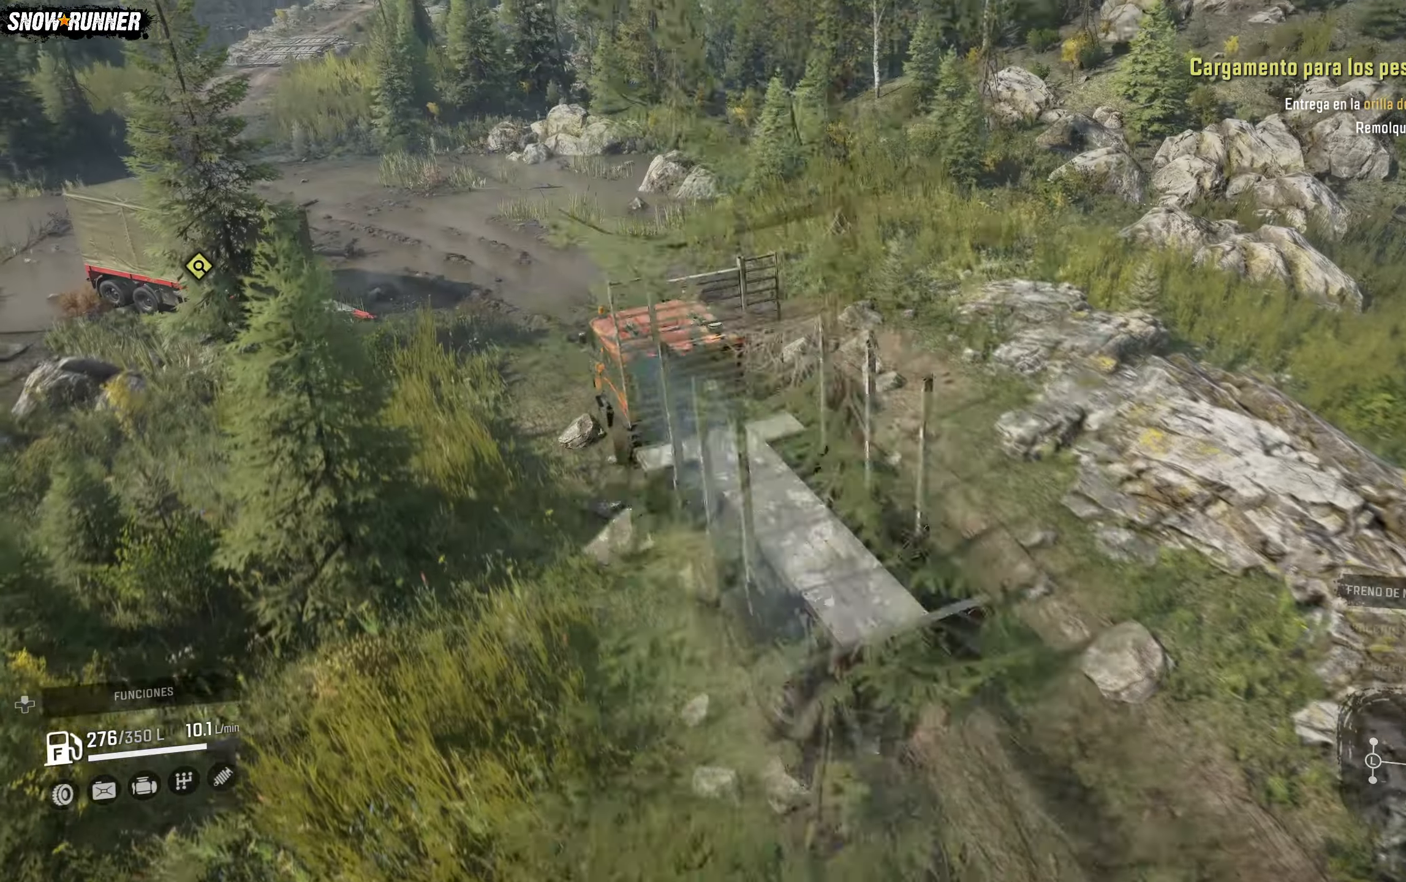
{"buttons": ["R2"], "left_stick": "right", "right_stick": "center", "events": []}
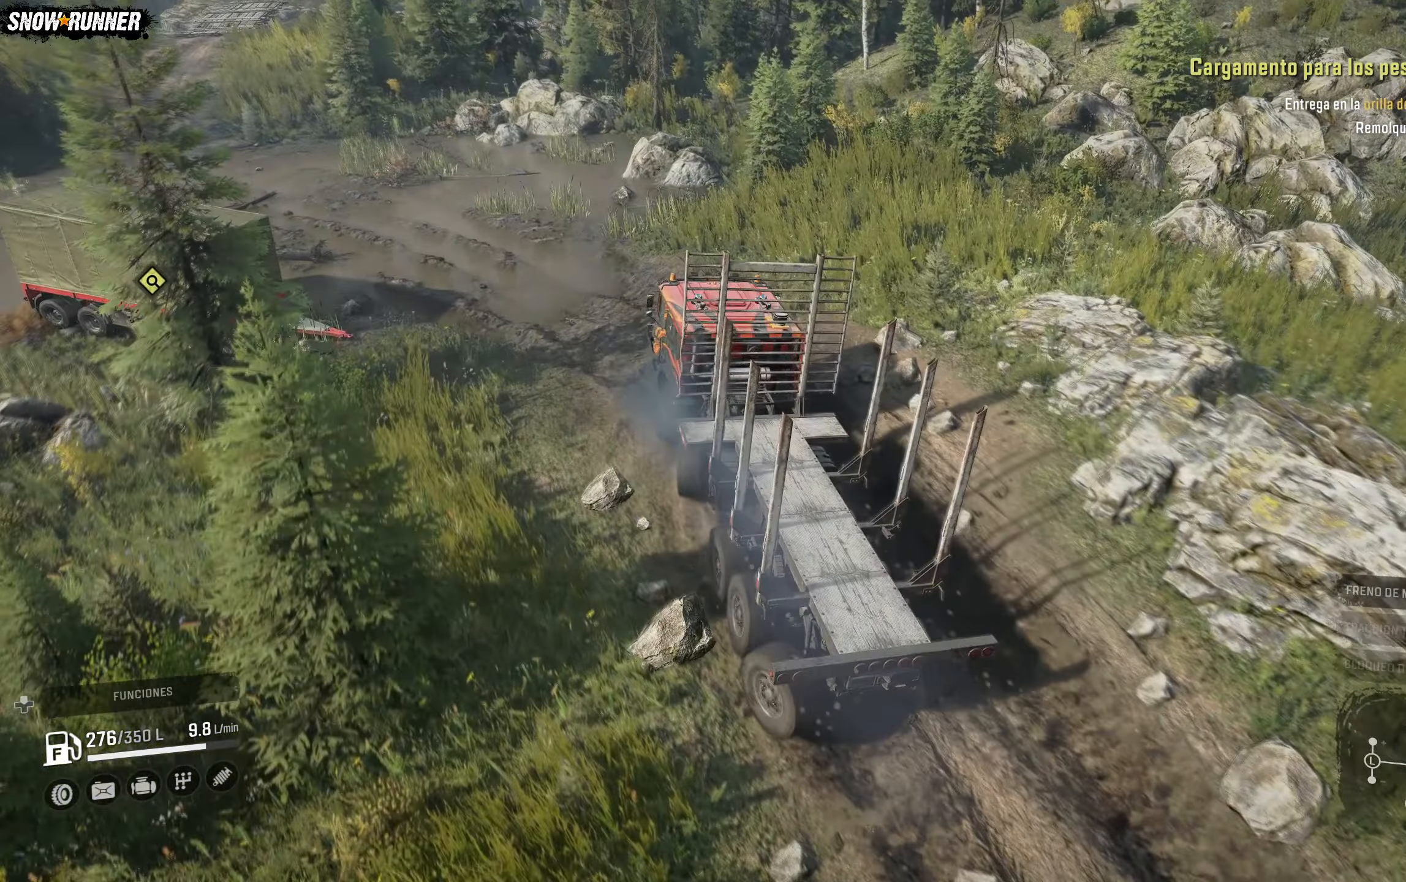
{"buttons": ["R2"], "left_stick": "right", "right_stick": "center", "events": []}
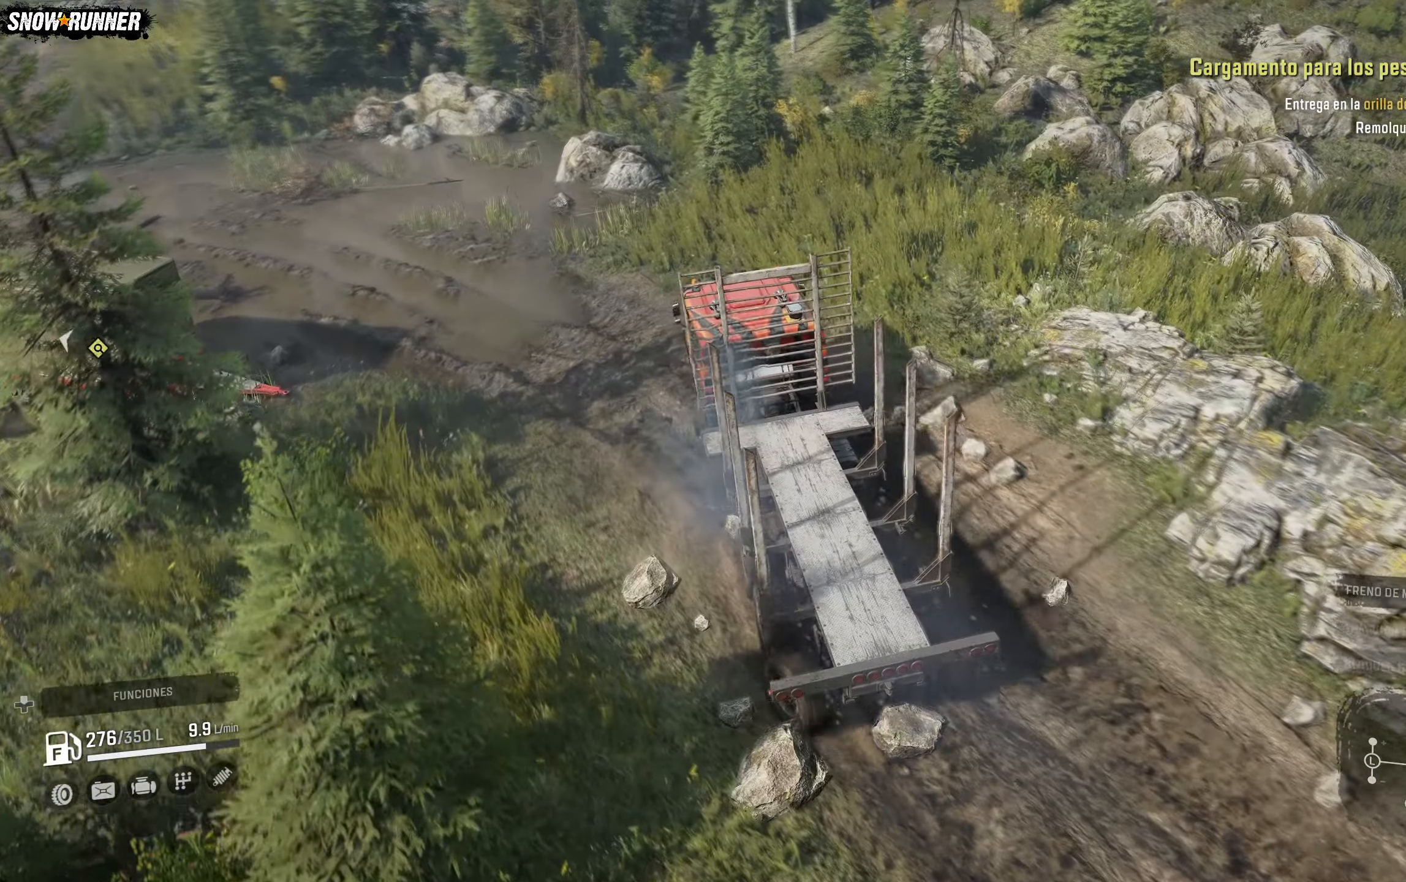
{"buttons": ["R2"], "left_stick": "right", "right_stick": "center", "events": [[33, "right_stick", "up-right"], [350, "right_stick", "center"]]}
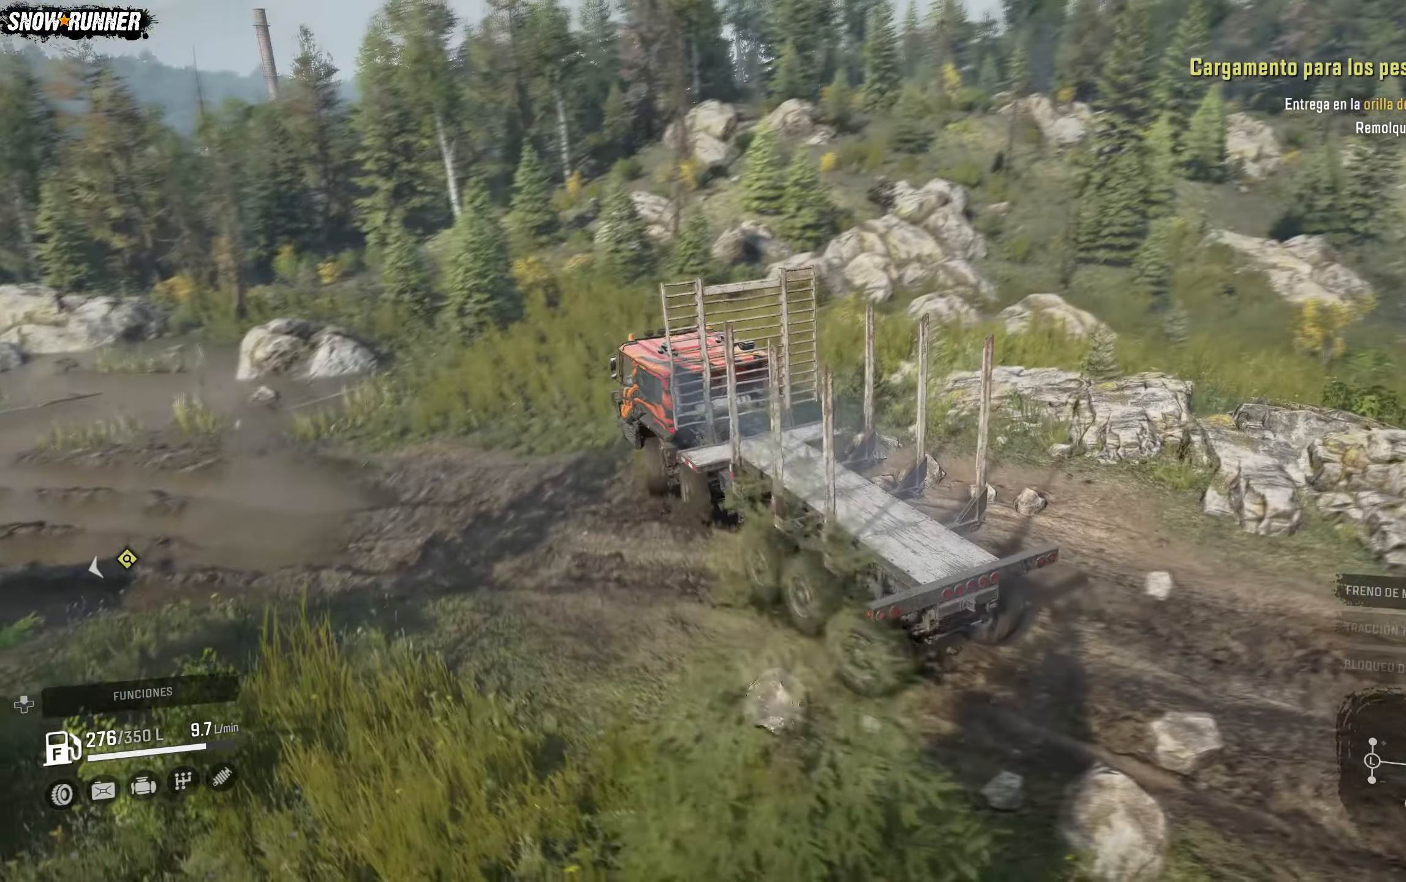
{"buttons": ["R2"], "left_stick": "right", "right_stick": "up-right", "events": [[450, "right_stick", "right"], [500, "right_stick", "up-right"]]}
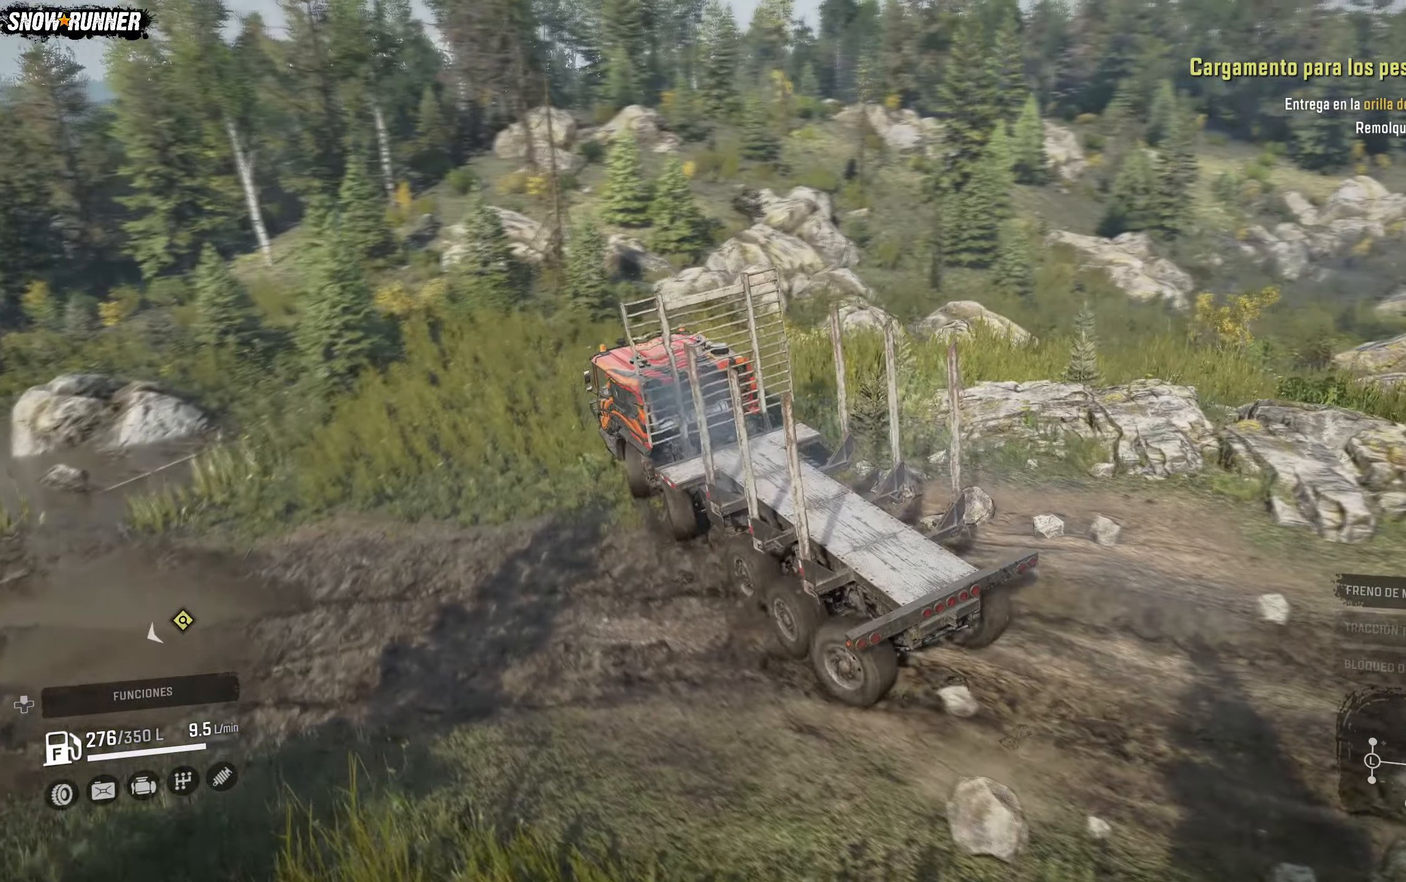
{"buttons": ["R2"], "left_stick": "right", "right_stick": "center", "events": [[217, "right_stick", "center"]]}
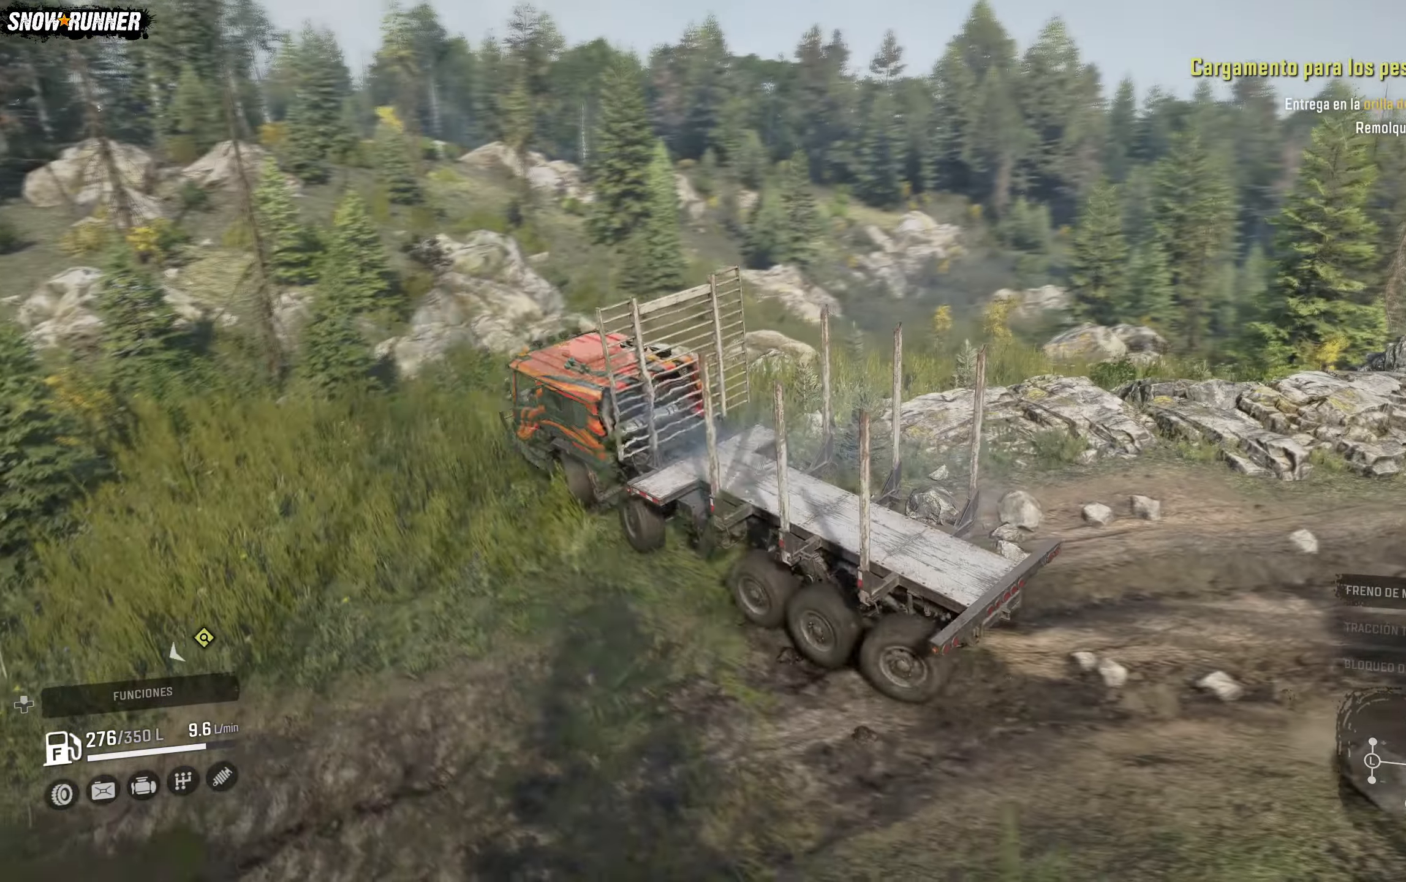
{"buttons": ["R2"], "left_stick": "right", "right_stick": "center", "events": []}
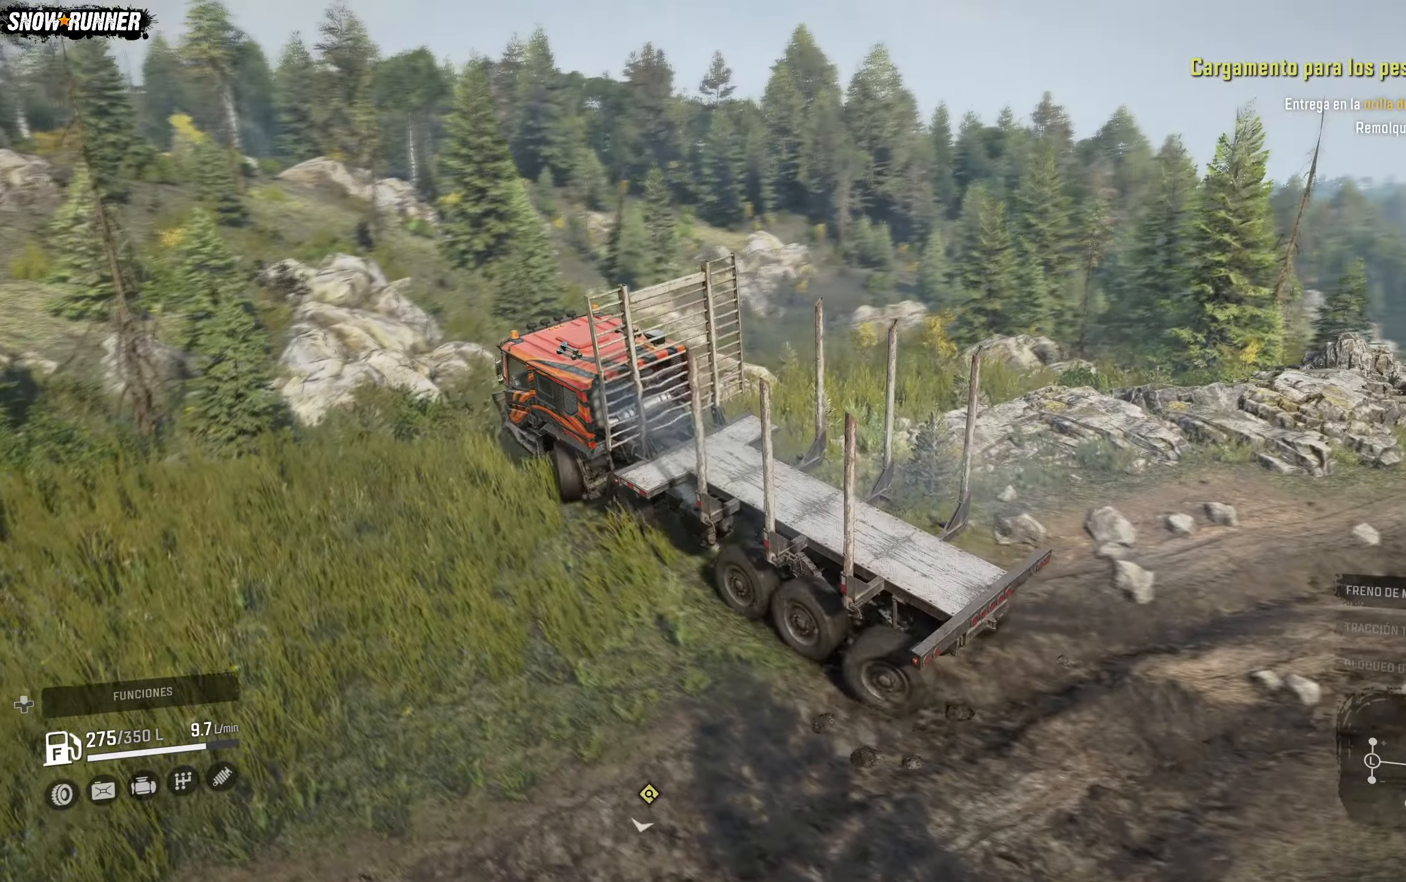
{"buttons": ["L2"], "left_stick": "center", "right_stick": "center", "events": [[67, "R2", "up"], [317, "L2", "down"], [467, "left_stick", "center"]]}
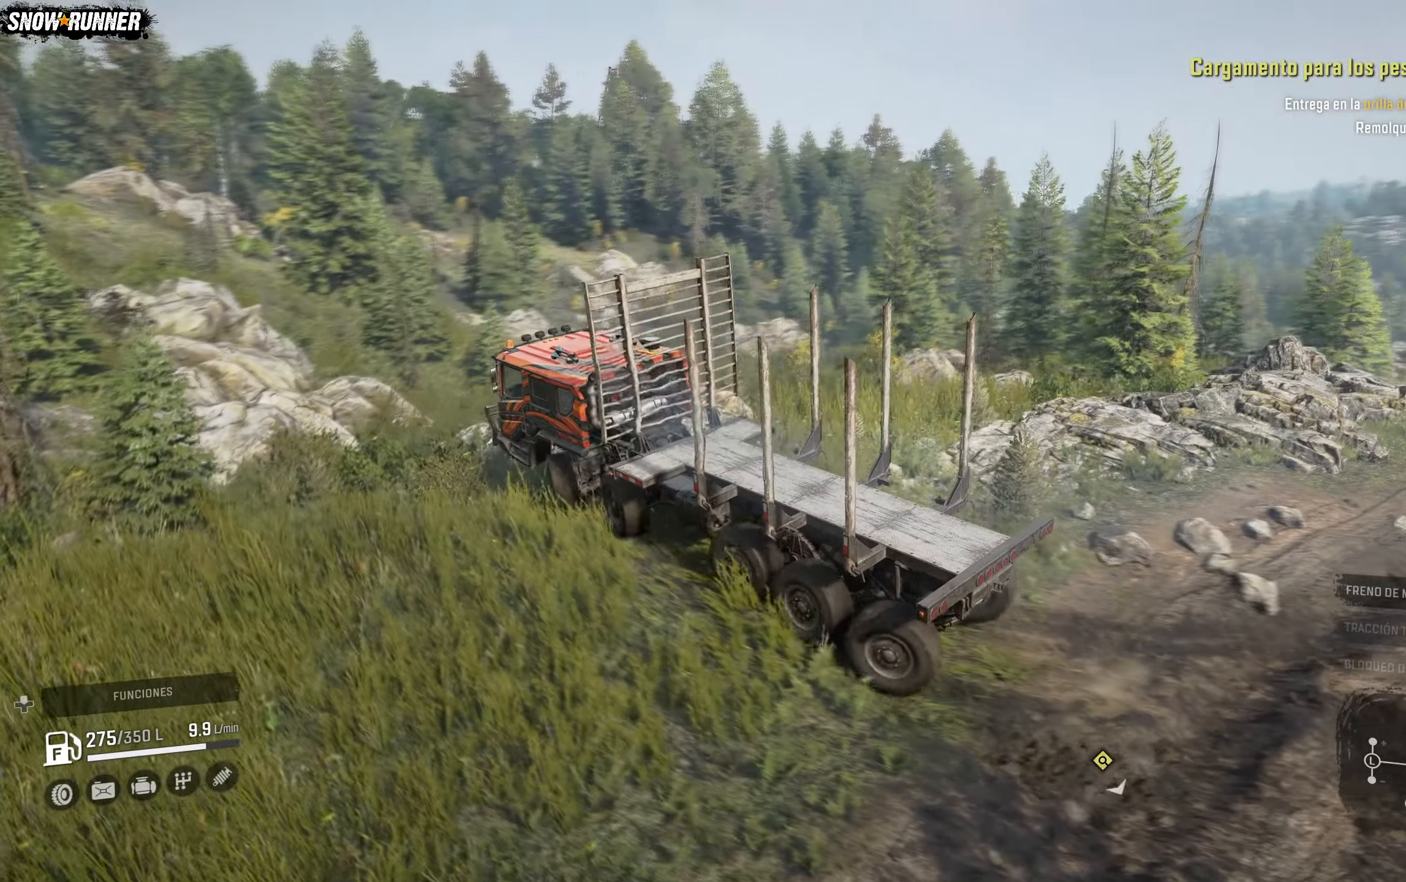
{"buttons": ["L2"], "left_stick": "center", "right_stick": "center", "events": []}
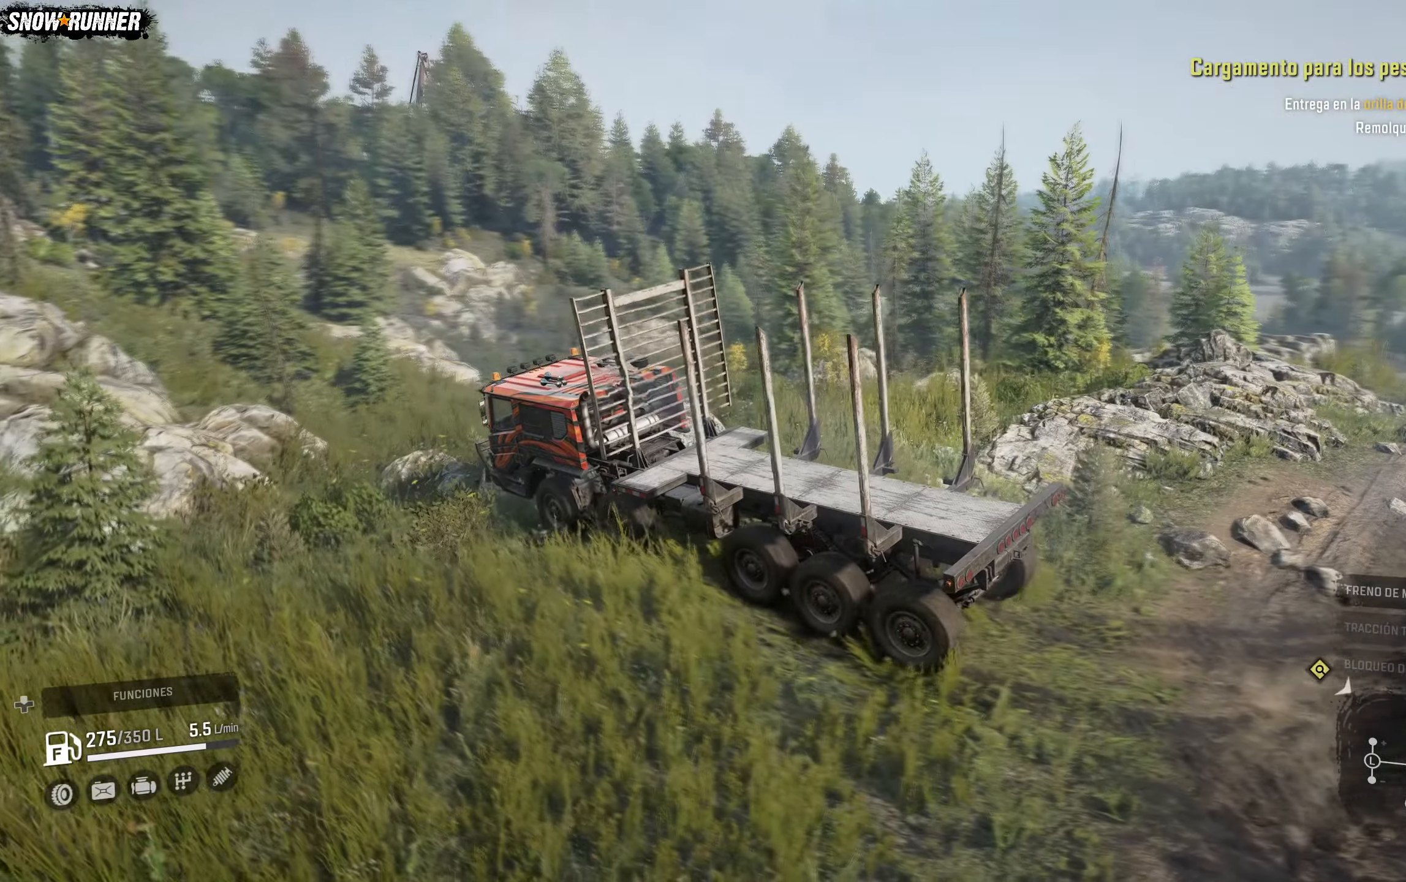
{"buttons": ["L2"], "left_stick": "center", "right_stick": "center", "events": []}
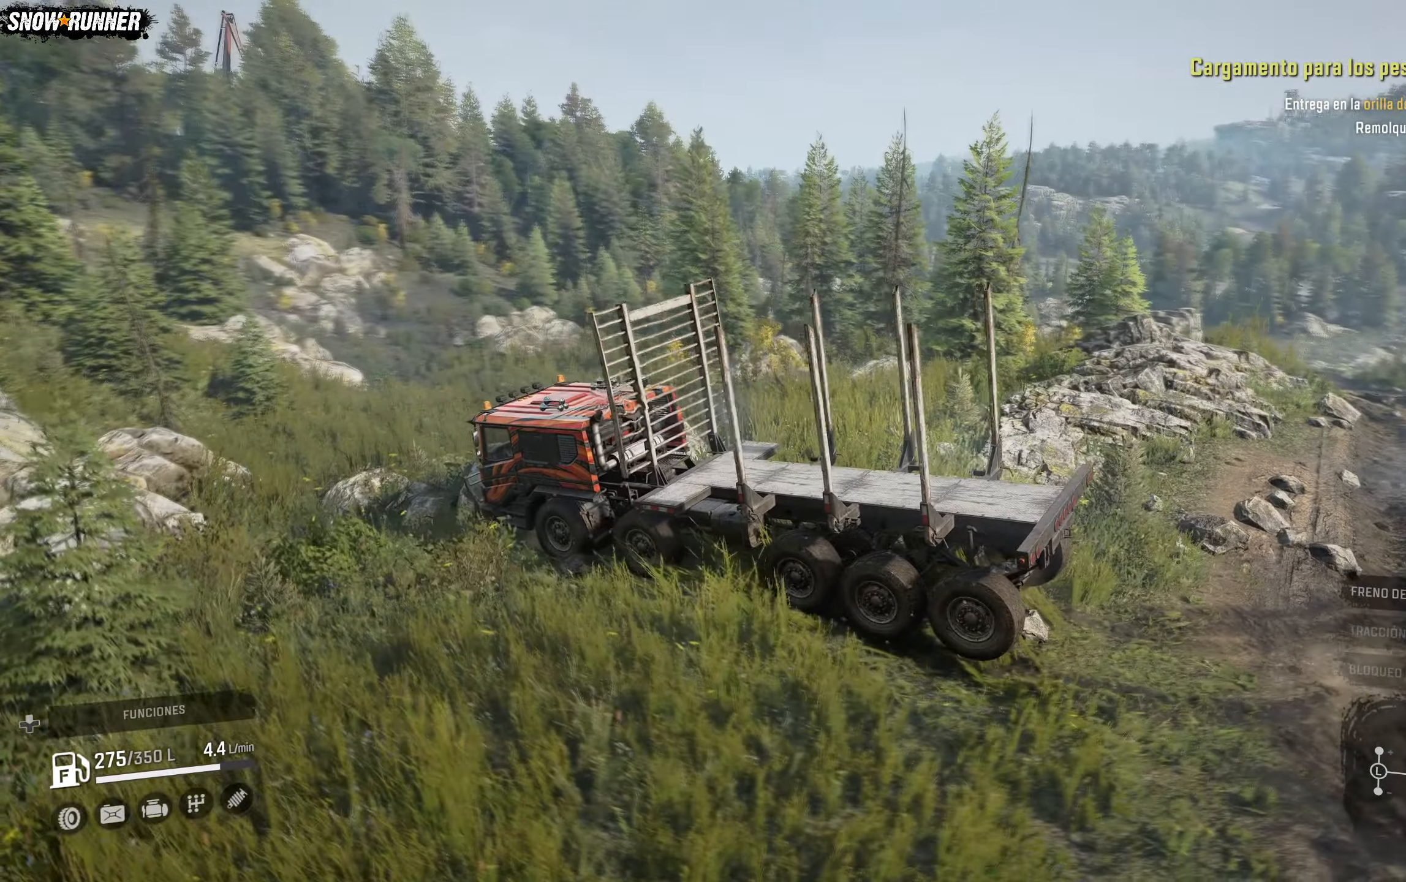
{"buttons": ["L2"], "left_stick": "center", "right_stick": "right", "events": [[50, "right_stick", "right"]]}
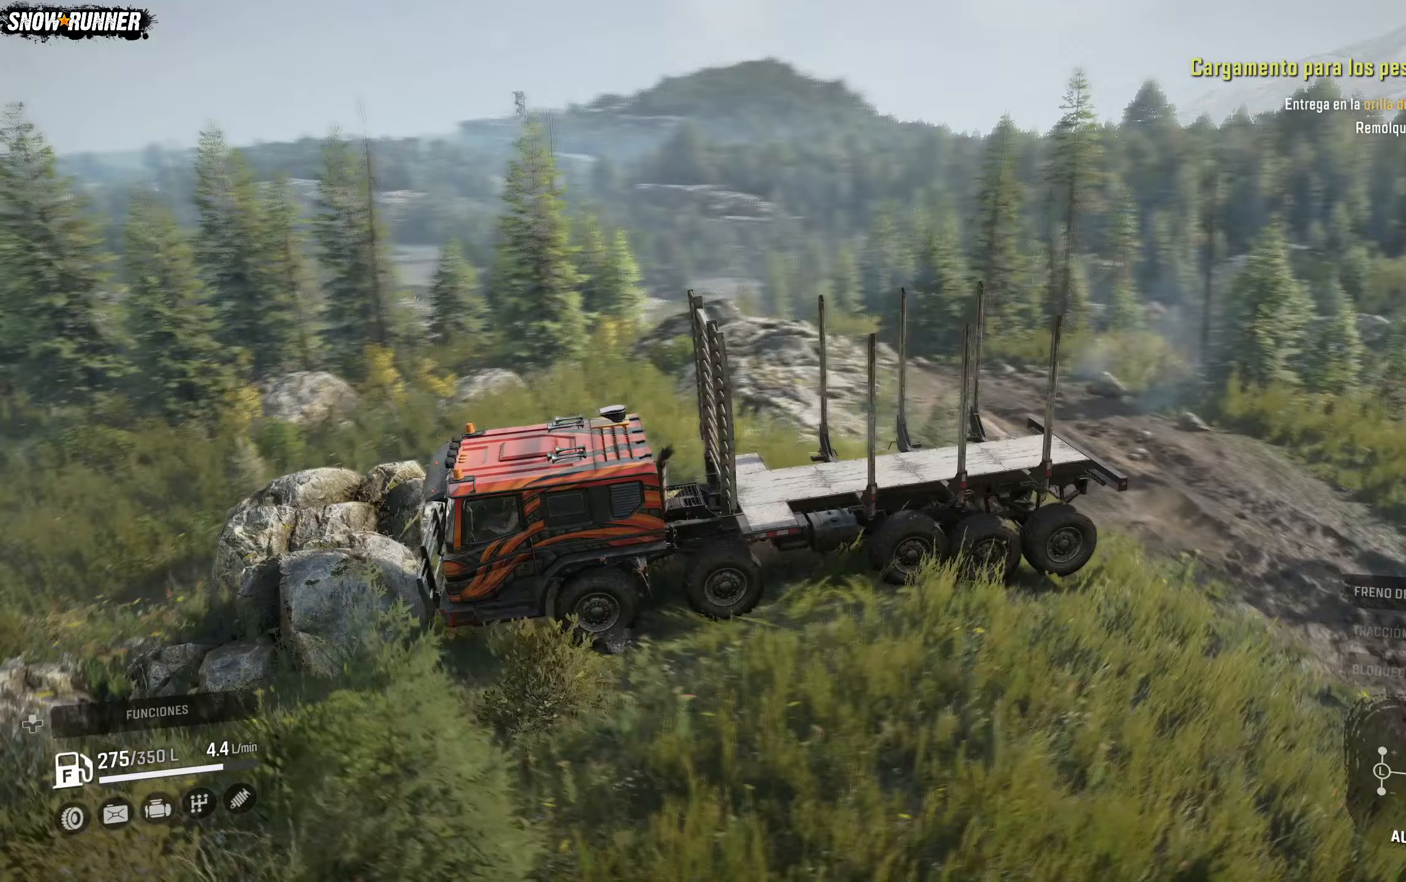
{"buttons": ["L2"], "left_stick": "left", "right_stick": "center", "events": [[117, "left_stick", "left"], [183, "right_stick", "center"]]}
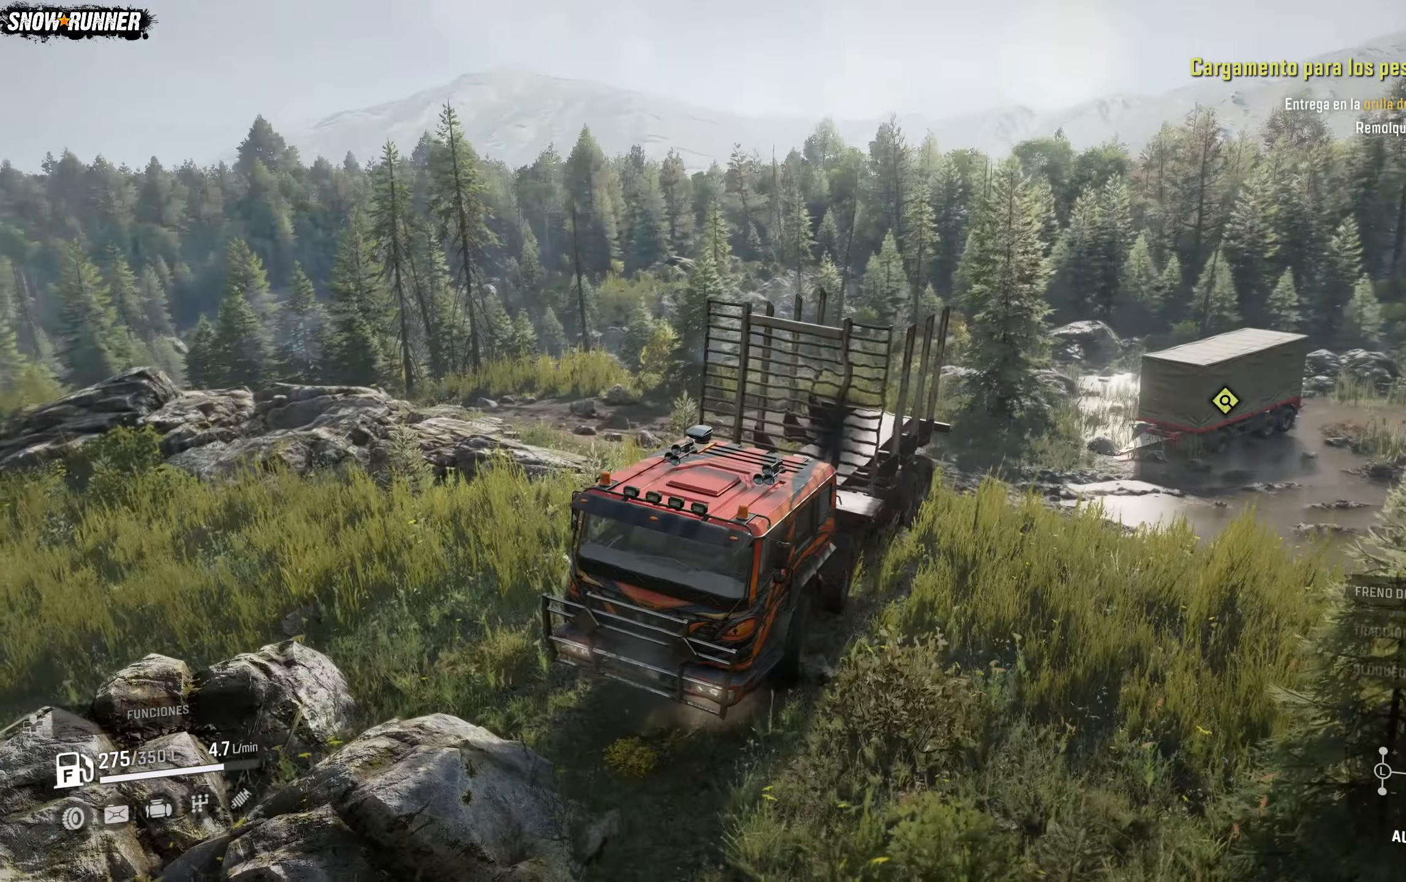
{"buttons": ["L2"], "left_stick": "left", "right_stick": "center", "events": []}
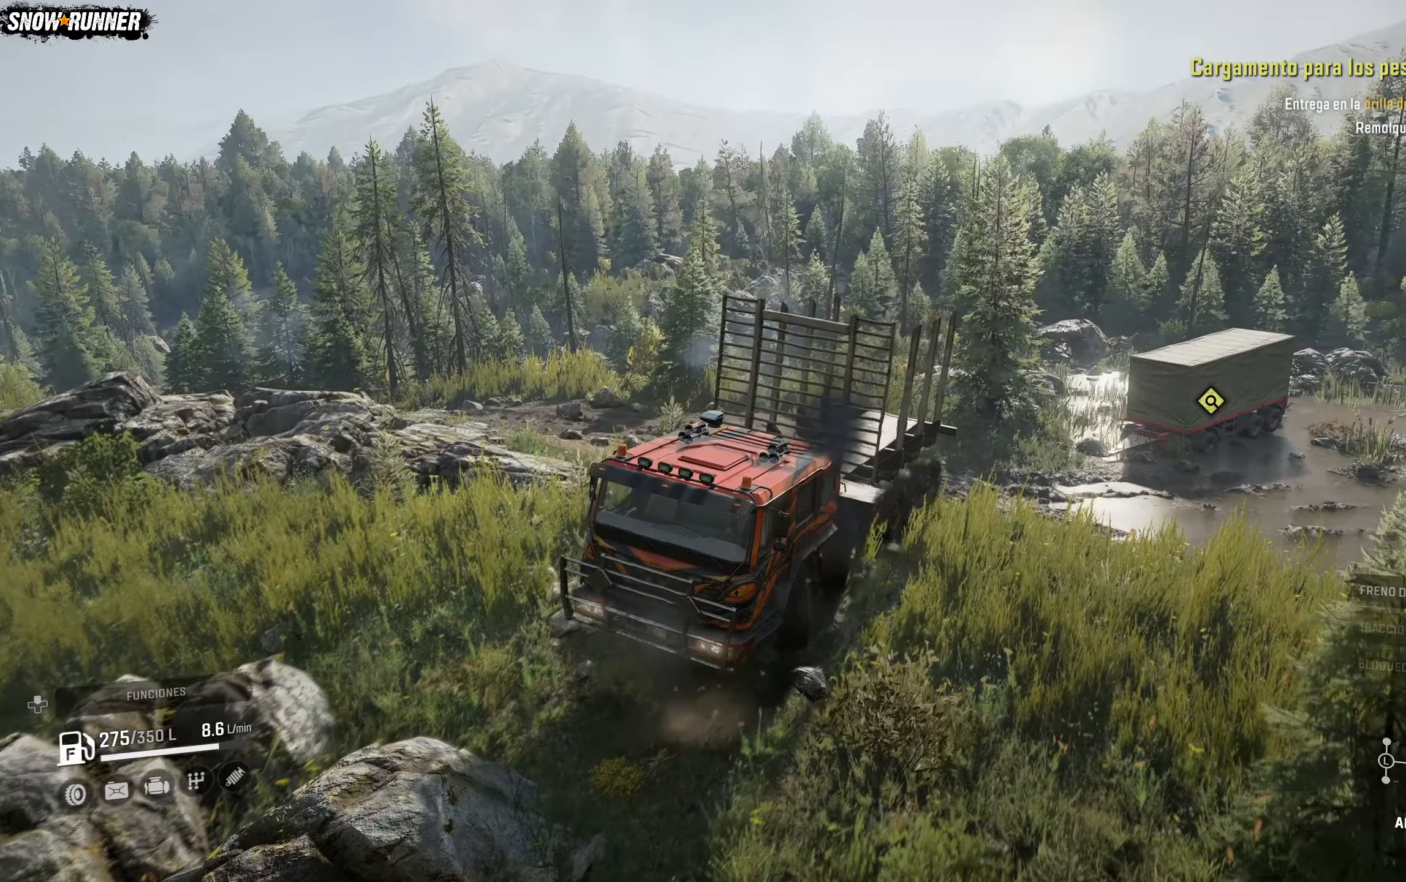
{"buttons": [], "left_stick": "left", "right_stick": "center", "events": [[17, "right_stick", "down-right"], [167, "right_stick", "center"], [217, "left_stick", "center"], [350, "L2", "up"], [500, "left_stick", "left"]]}
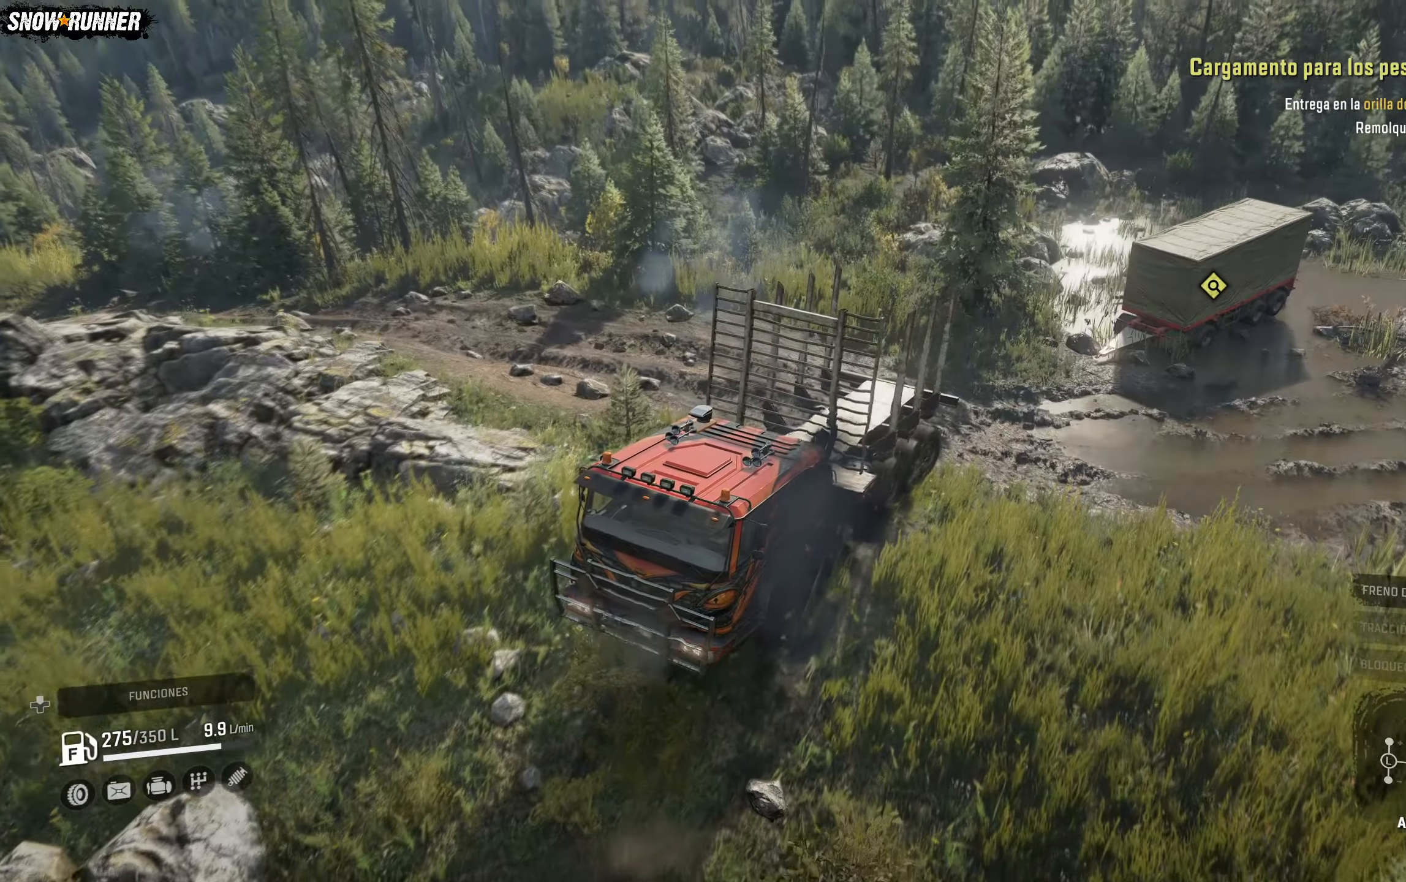
{"buttons": [], "left_stick": "left", "right_stick": "center", "events": [[100, "right_stick", "right"], [383, "right_stick", "center"]]}
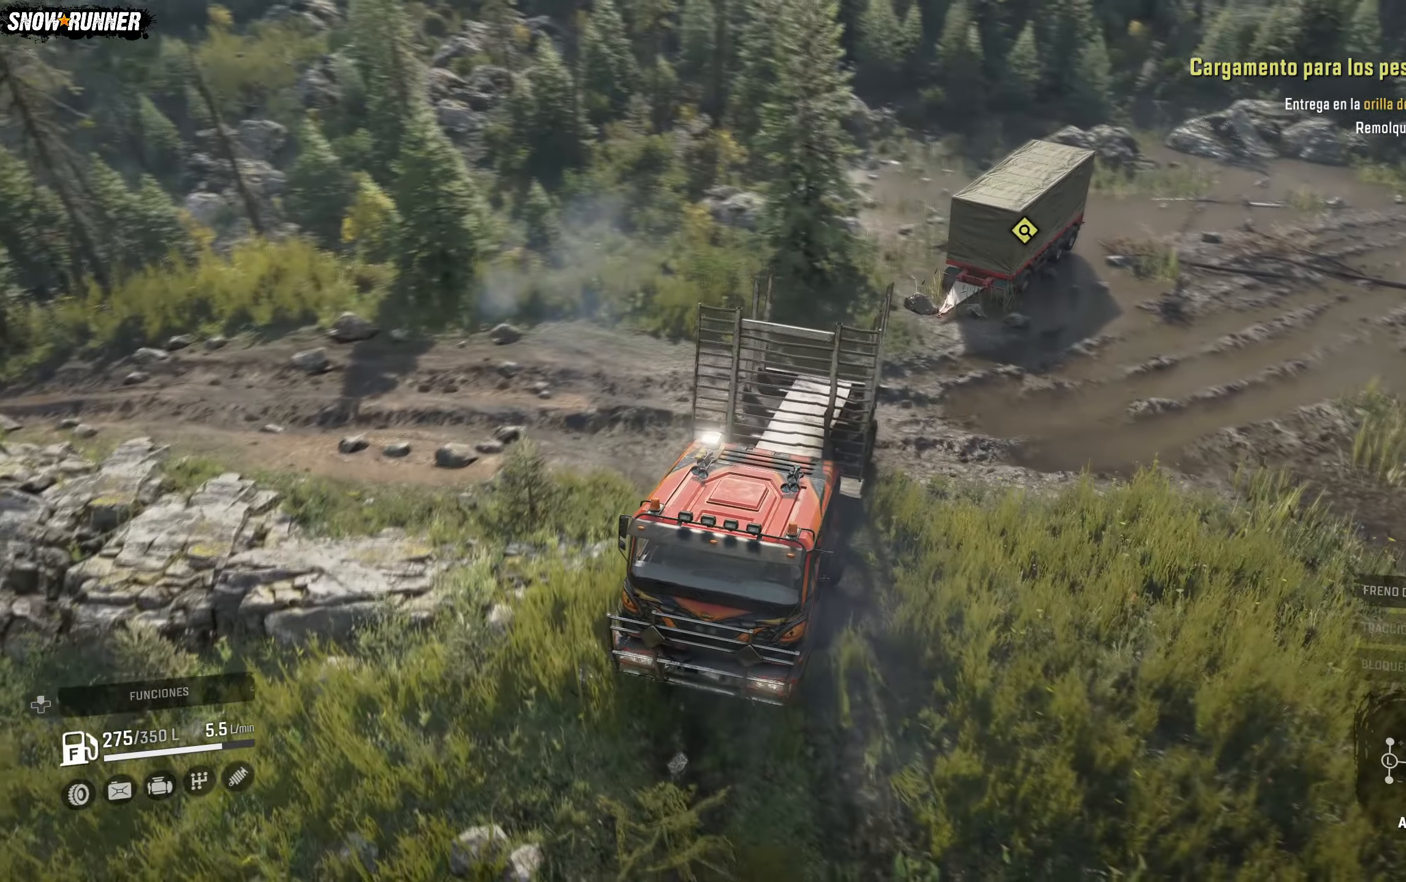
{"buttons": [], "left_stick": "left", "right_stick": "center", "events": [[100, "L2", "down"], [300, "L2", "up"]]}
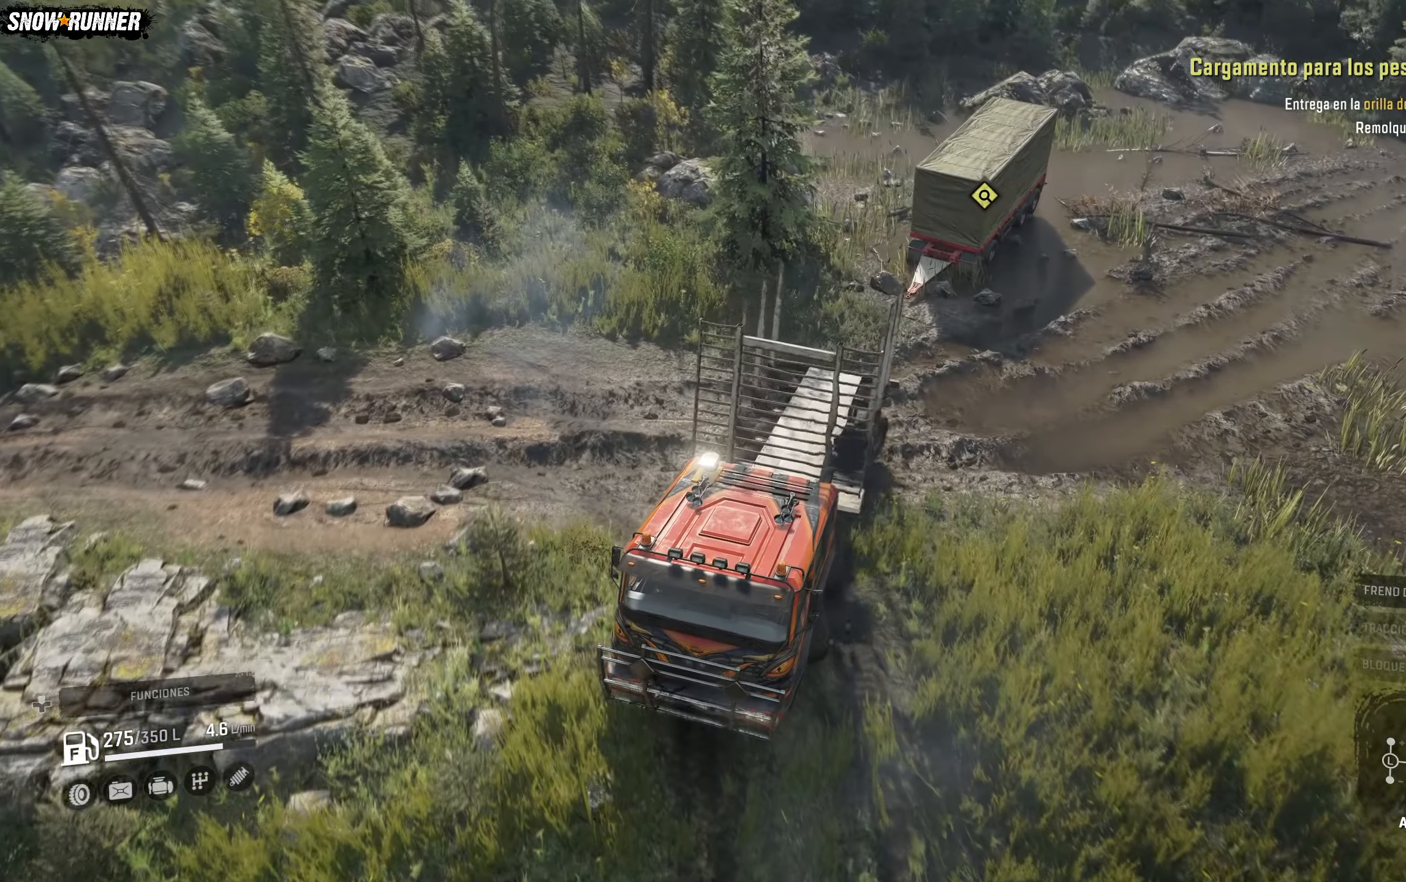
{"buttons": [], "left_stick": "right", "right_stick": "center", "events": [[100, "L2", "down"], [200, "L2", "up"], [200, "left_stick", "center"], [367, "left_stick", "right"]]}
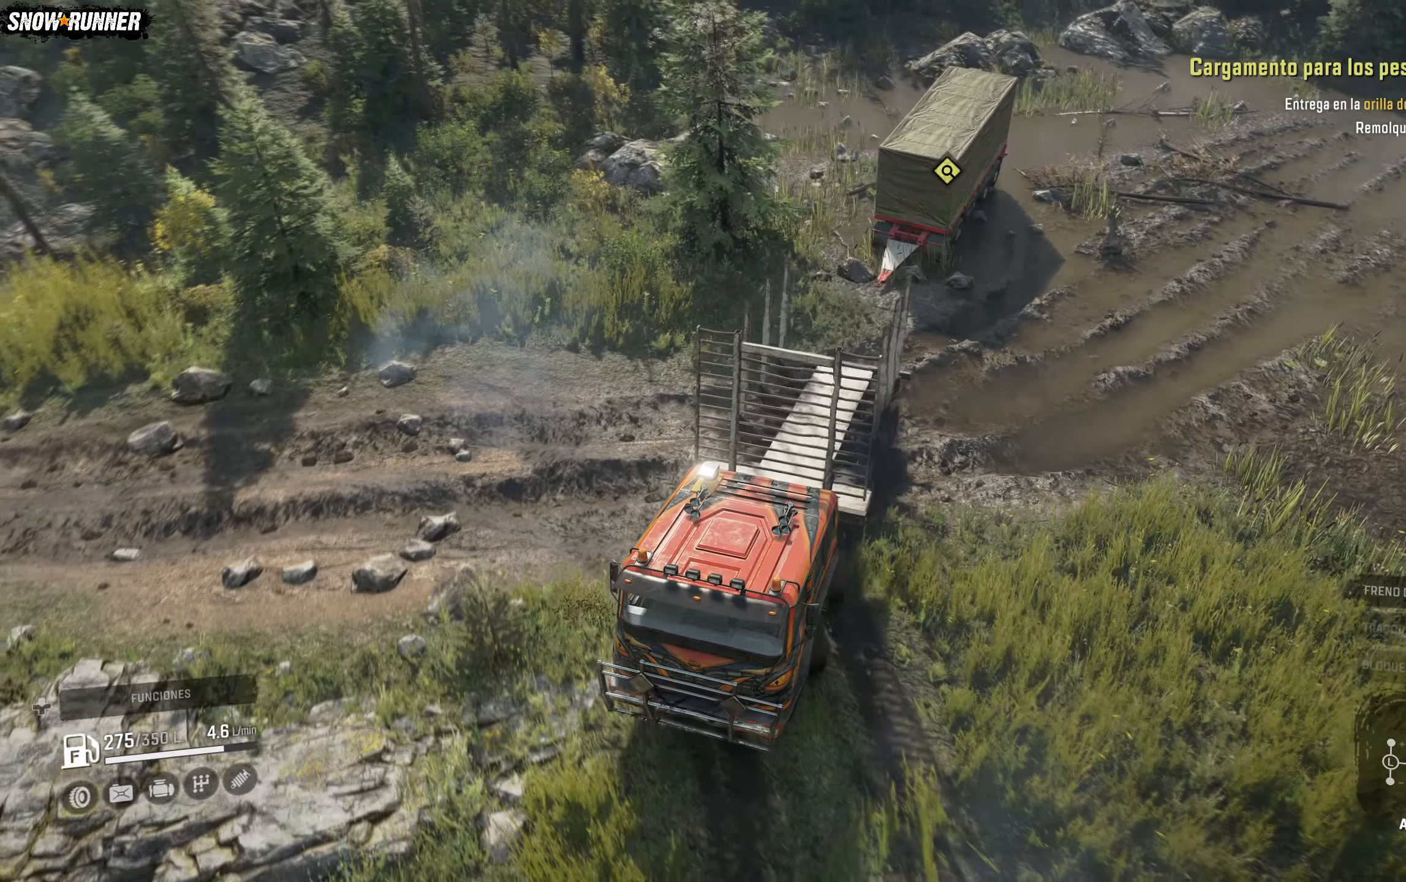
{"buttons": ["L2"], "left_stick": "right", "right_stick": "center", "events": [[400, "L2", "down"]]}
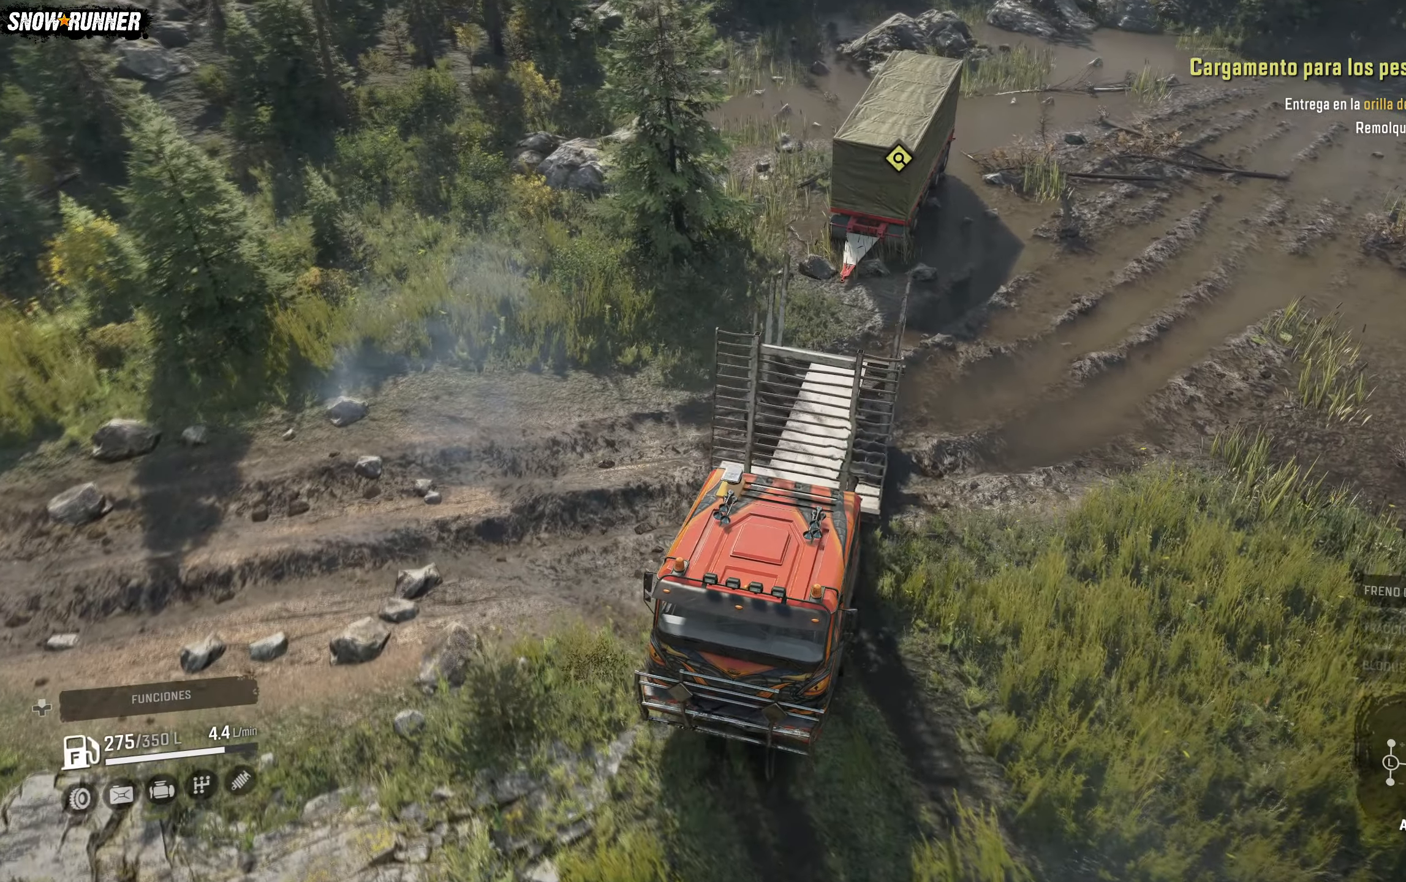
{"buttons": [], "left_stick": "right", "right_stick": "center", "events": [[200, "L2", "up"], [250, "L2", "down"], [467, "L2", "up"]]}
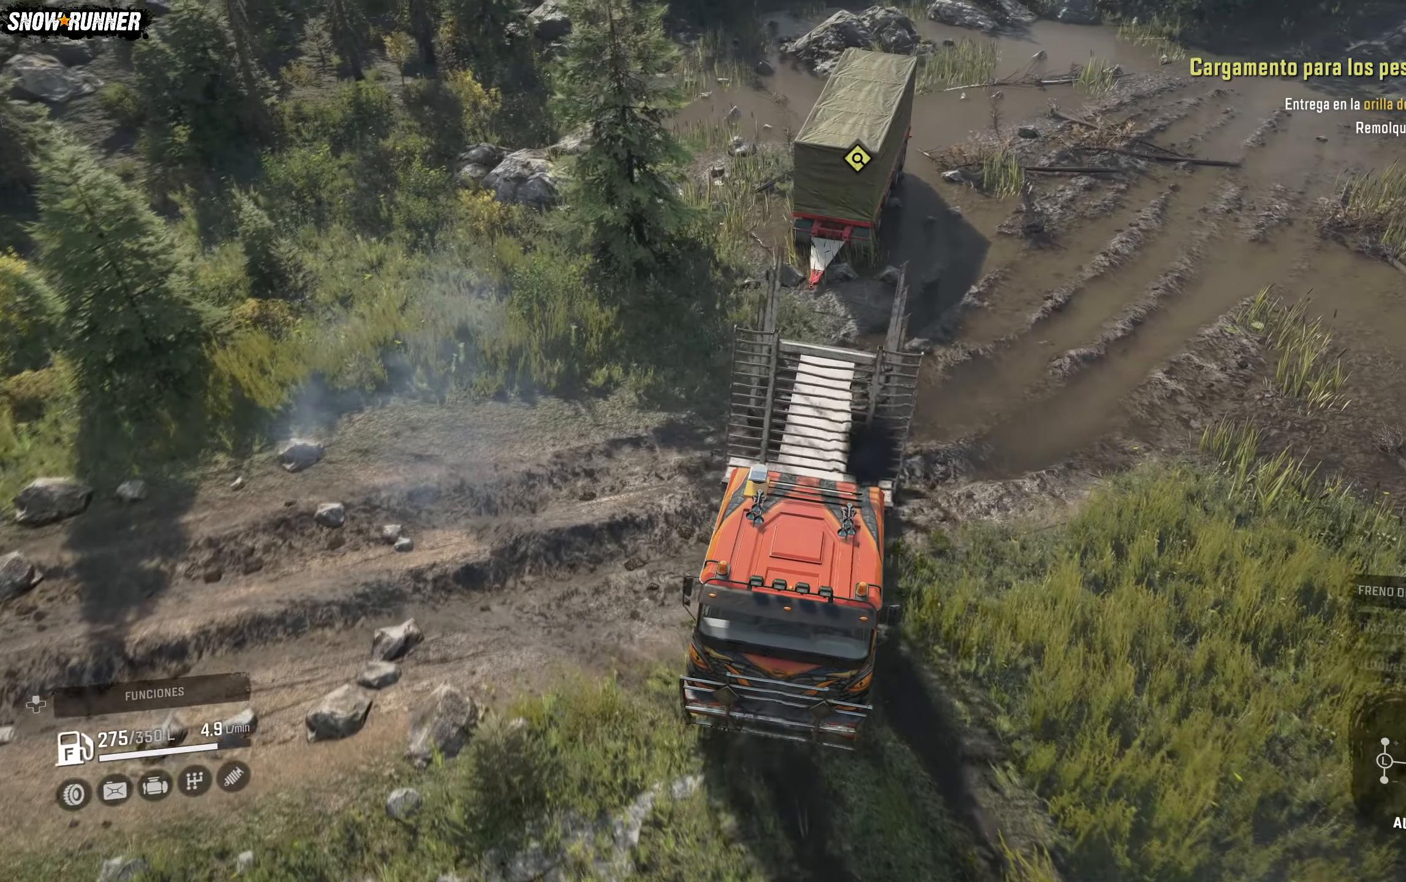
{"buttons": ["L2"], "left_stick": "right", "right_stick": "down-left", "events": [[267, "L2", "down"], [483, "right_stick", "down-left"]]}
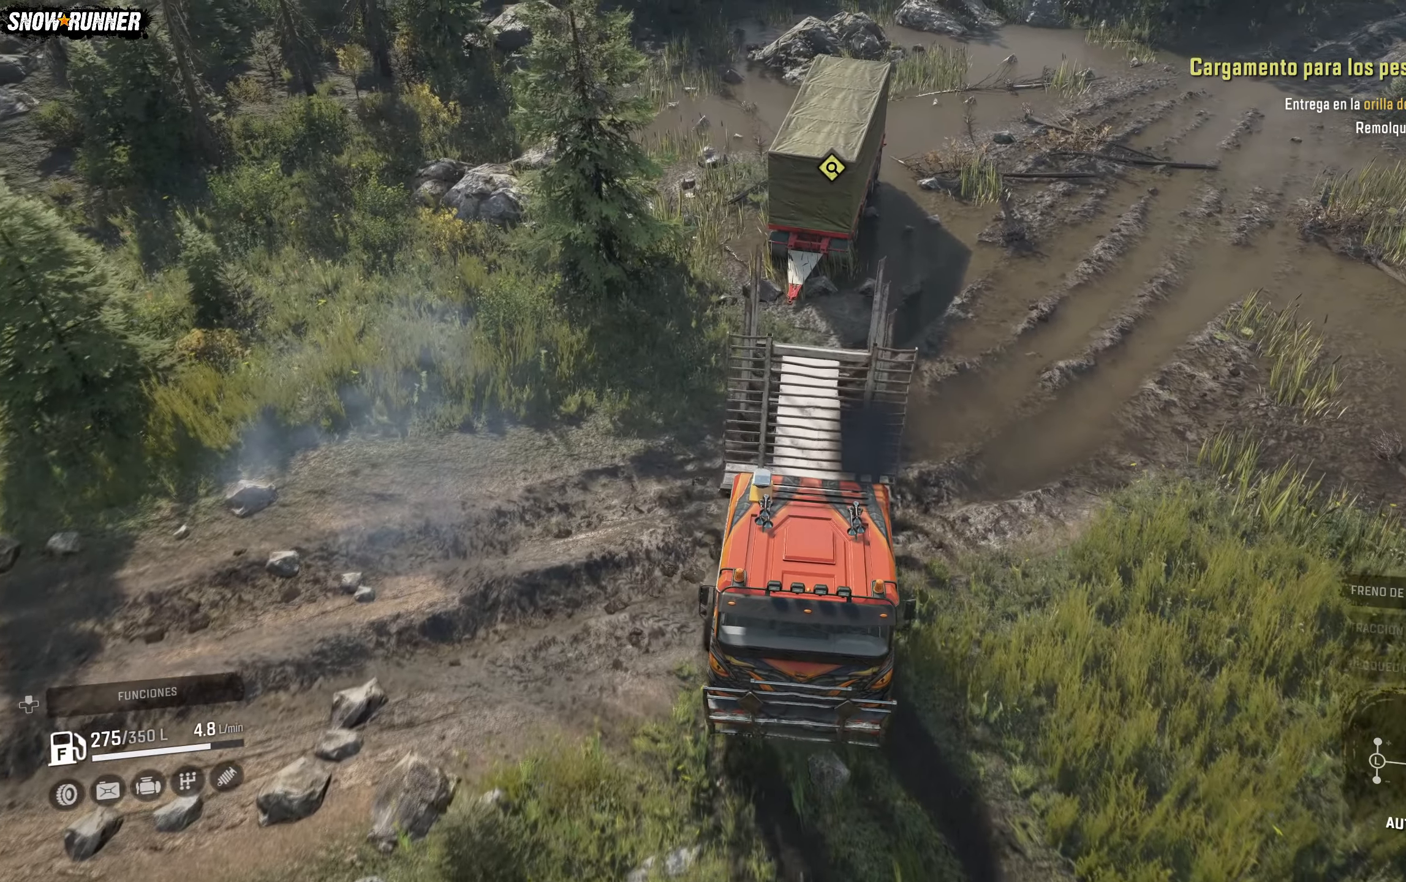
{"buttons": ["L2"], "left_stick": "right", "right_stick": "center", "events": [[50, "L2", "up"], [183, "right_stick", "center"], [417, "L2", "down"]]}
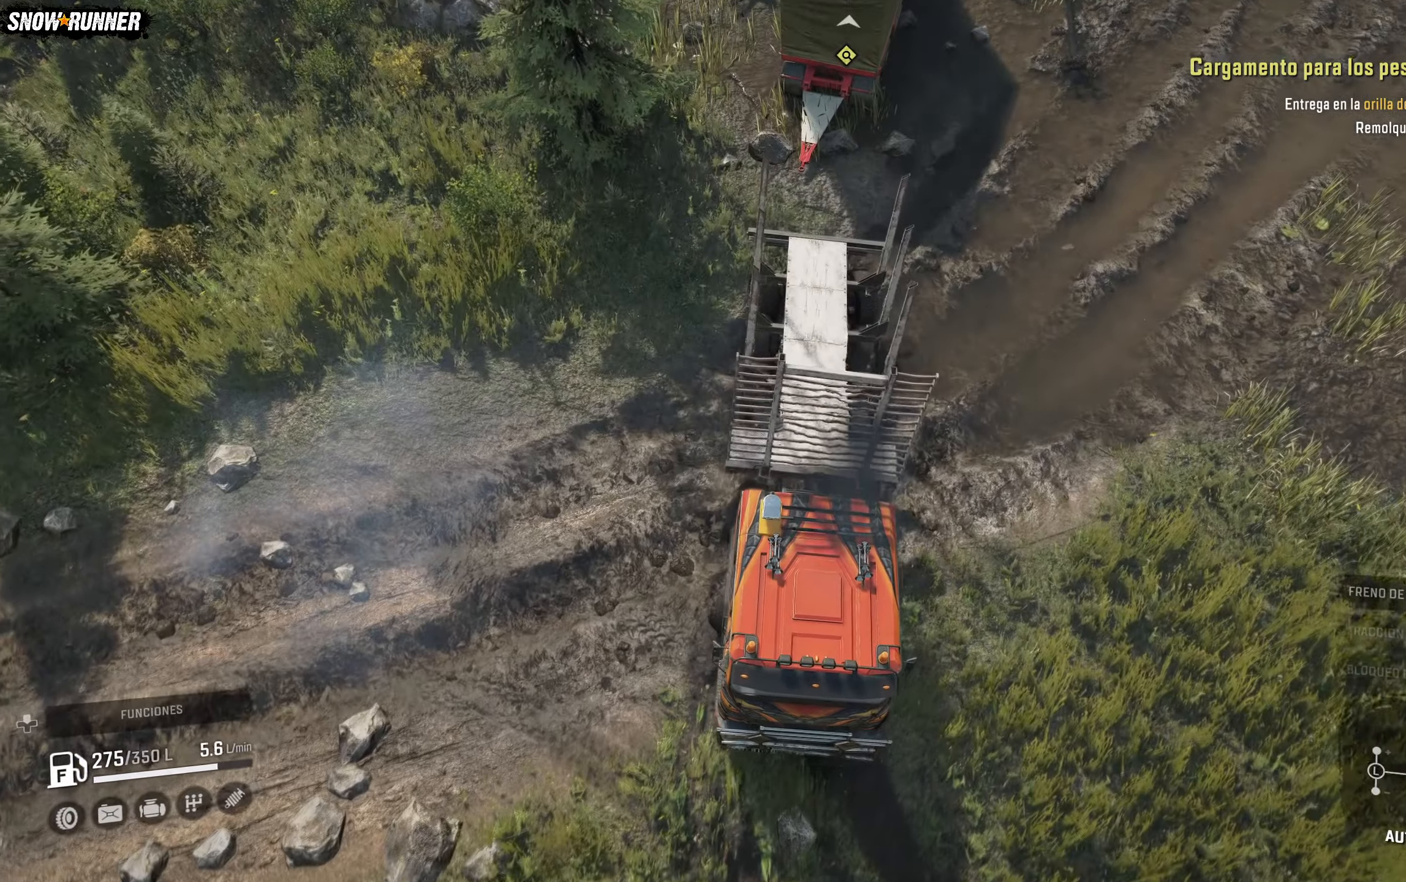
{"buttons": ["L2"], "left_stick": "right", "right_stick": "center", "events": [[183, "L2", "up"], [350, "L2", "down"]]}